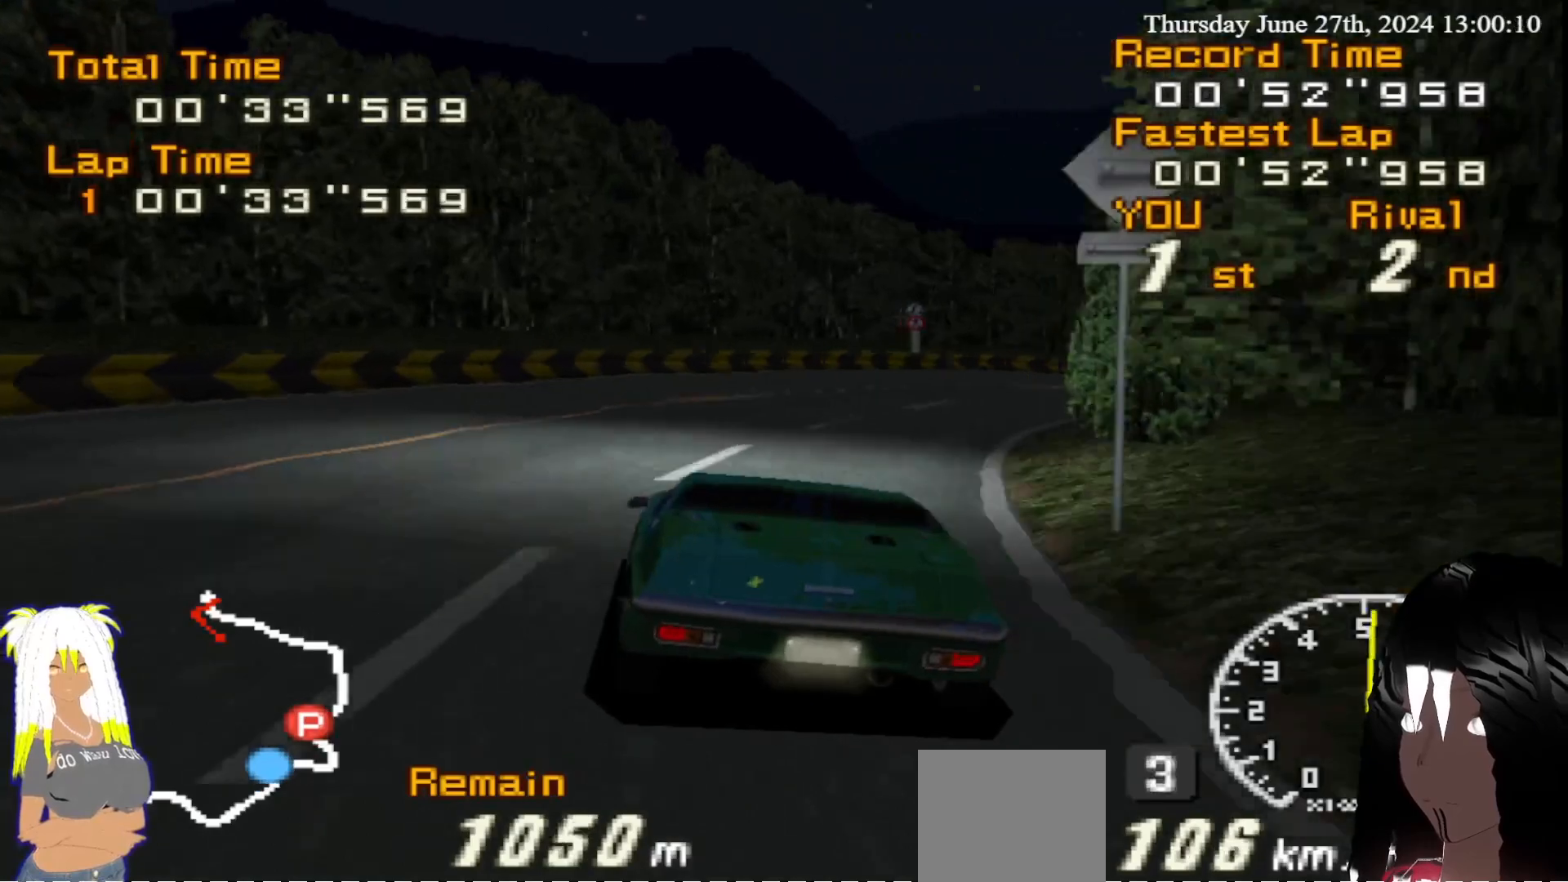
Gameplay with a controller (PlayStation layout); each line is a JSON object with the inputs held at the frame after it. "events" lists button and stick changes between this image and that frame as [ms after this image, input, new state], when the widget could be followed in between. Not read: L3 R3.
{"buttons": ["R2"], "left_stick": "right", "right_stick": "center", "events": []}
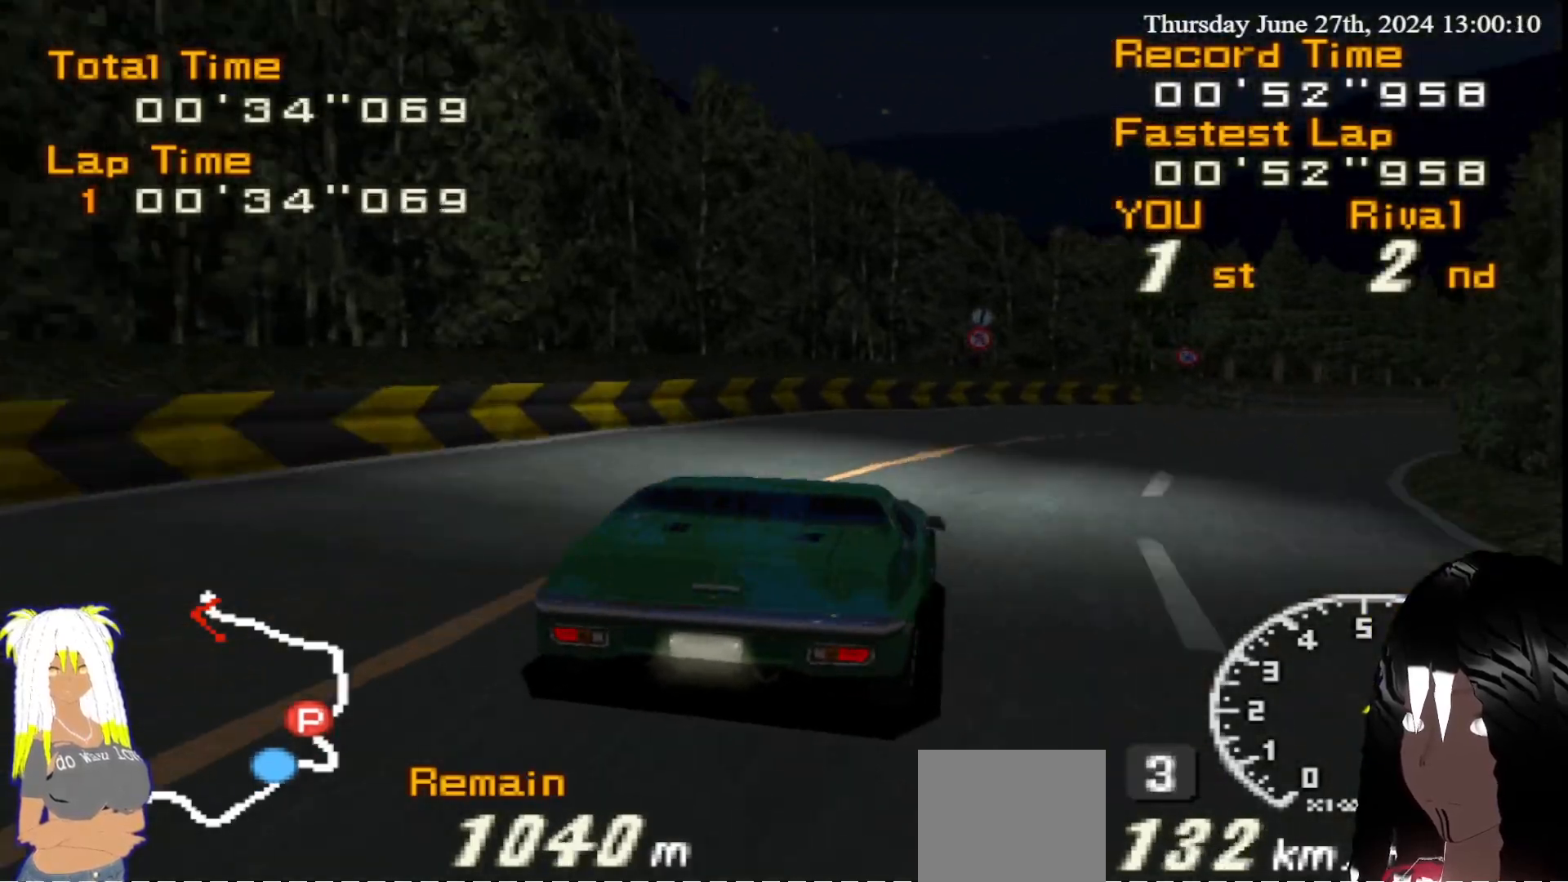
{"buttons": ["R2"], "left_stick": "center", "right_stick": "center", "events": [[150, "left_stick", "center"], [233, "left_stick", "right"], [467, "left_stick", "center"]]}
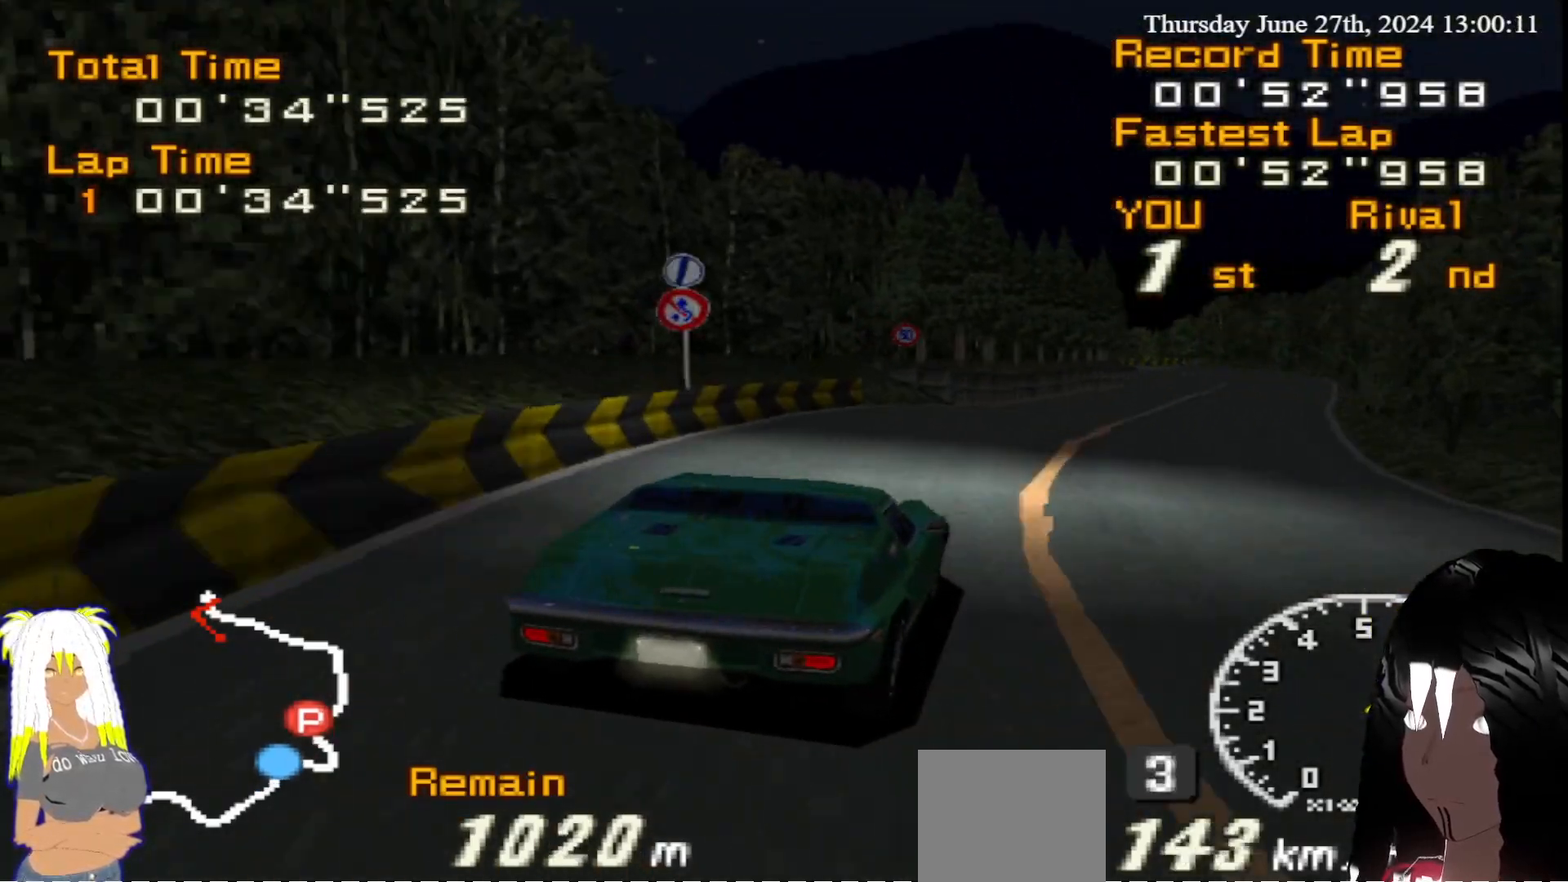
{"buttons": ["R2"], "left_stick": "center", "right_stick": "center", "events": []}
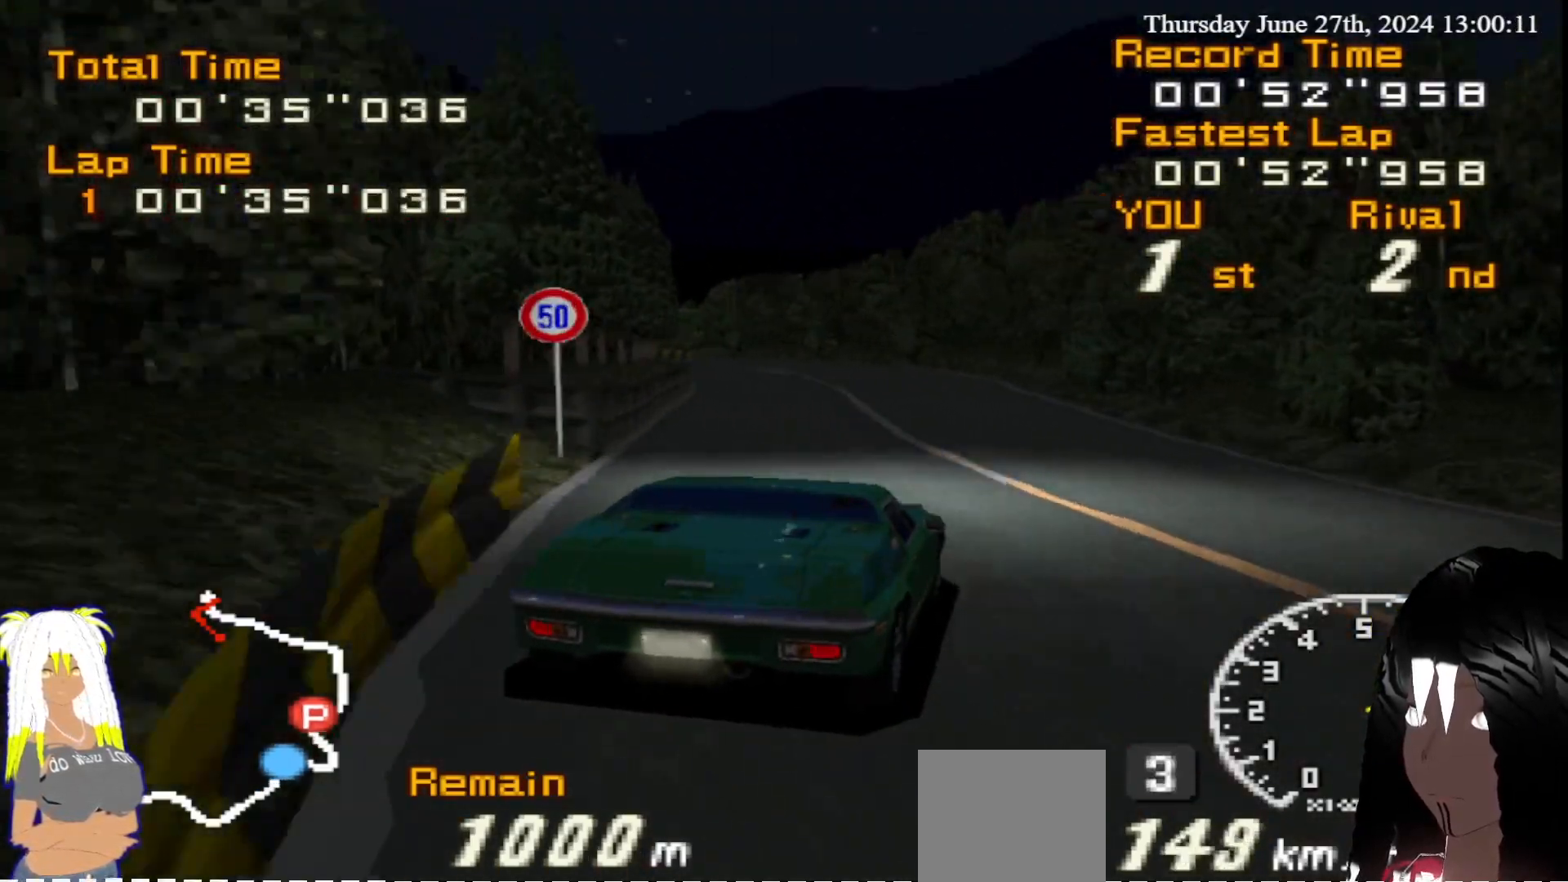
{"buttons": ["R2"], "left_stick": "left", "right_stick": "center", "events": [[17, "left_stick", "left"]]}
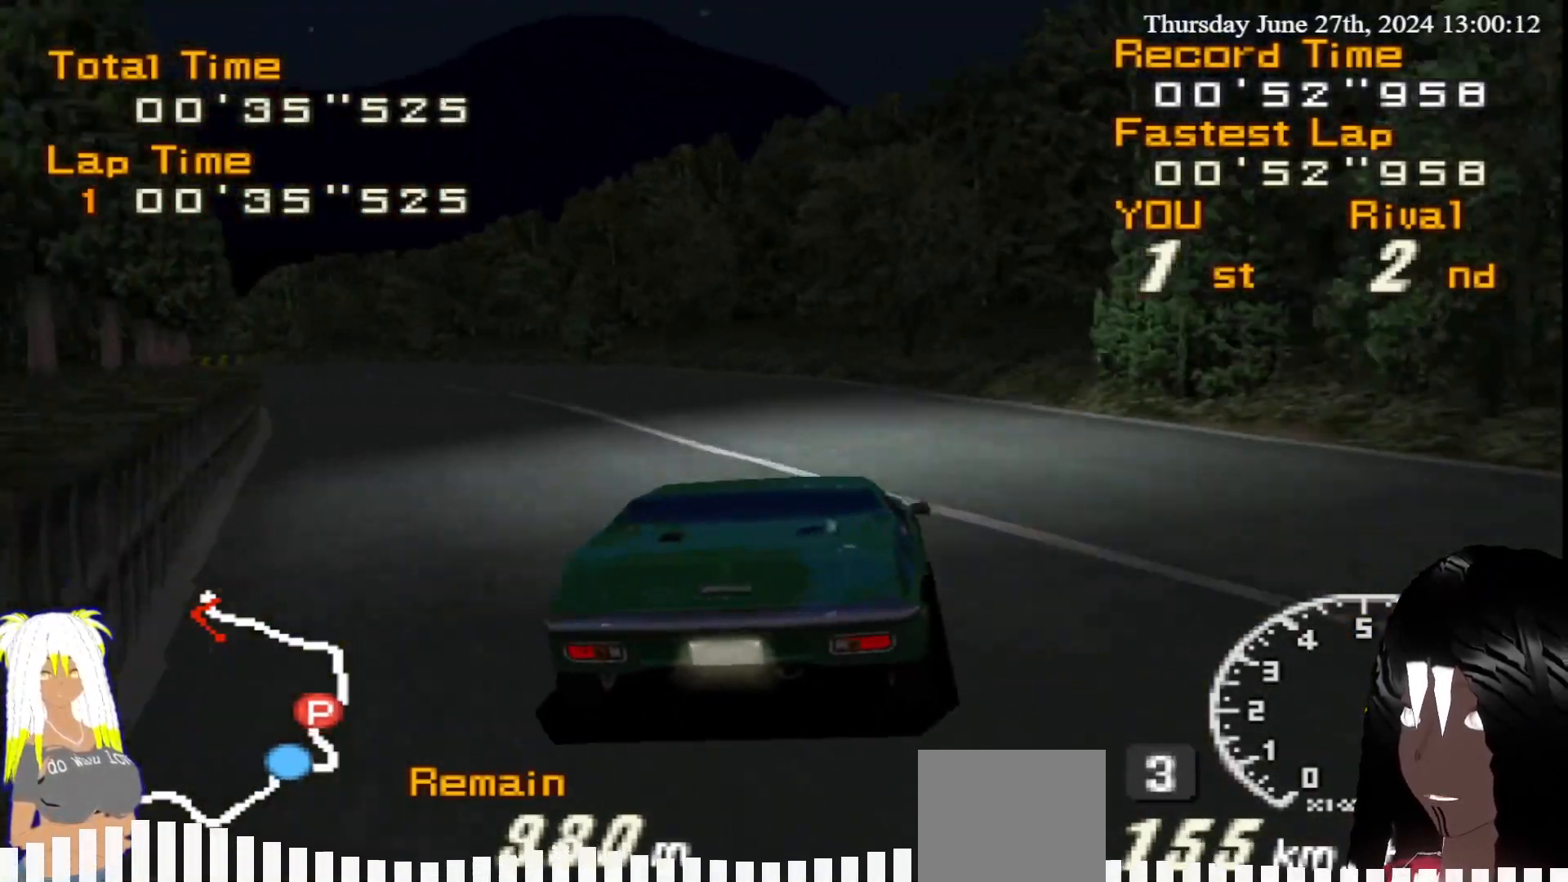
{"buttons": ["R2"], "left_stick": "left", "right_stick": "center", "events": []}
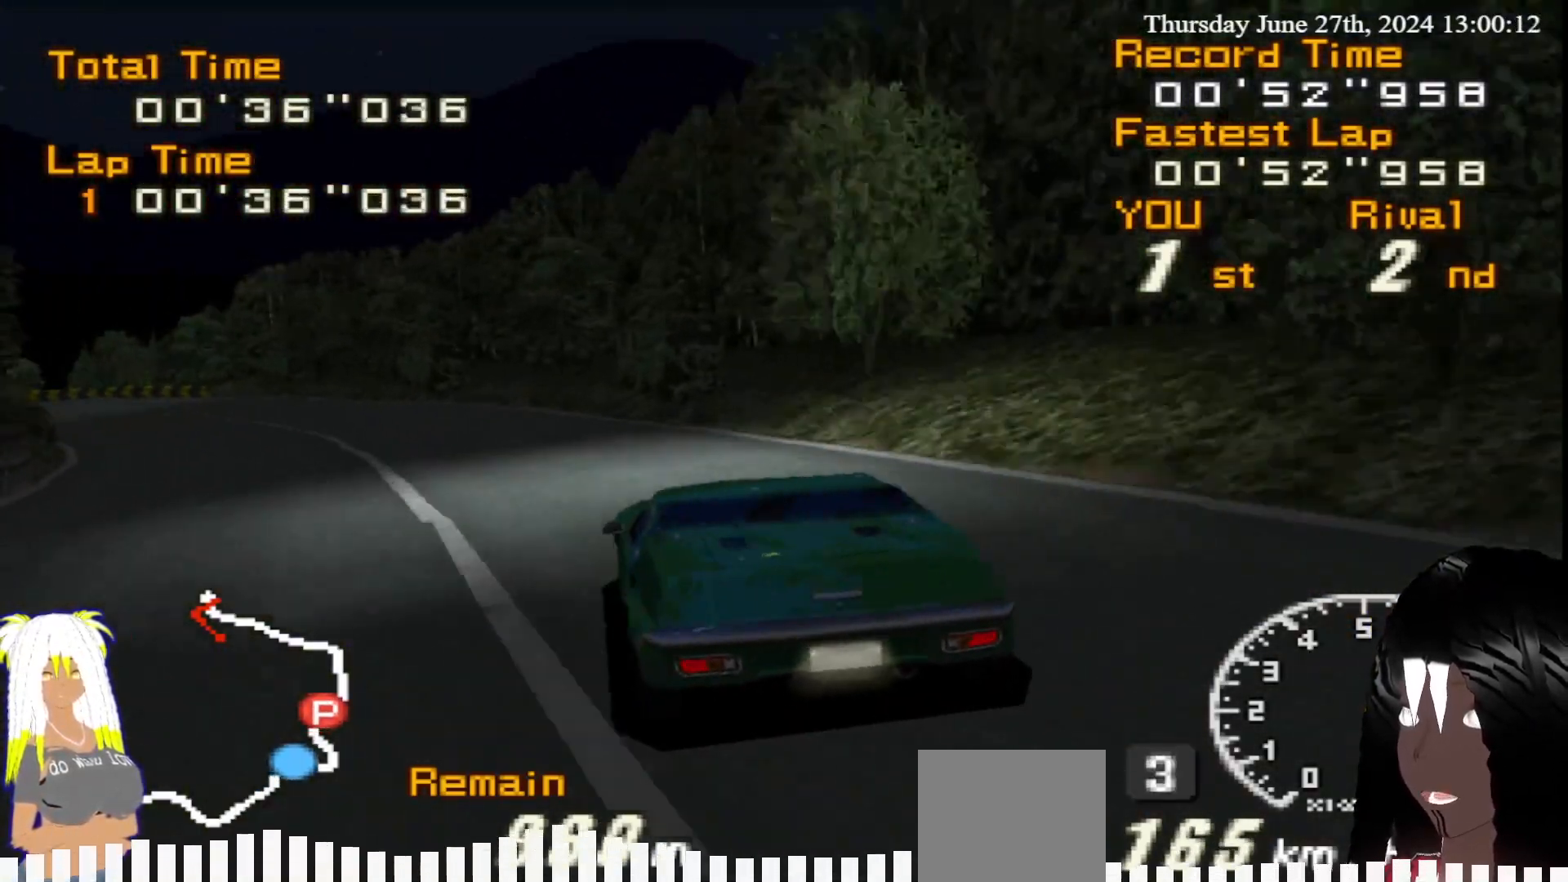
{"buttons": ["R2"], "left_stick": "center", "right_stick": "center", "events": [[67, "left_stick", "center"], [217, "left_stick", "right"], [433, "left_stick", "center"]]}
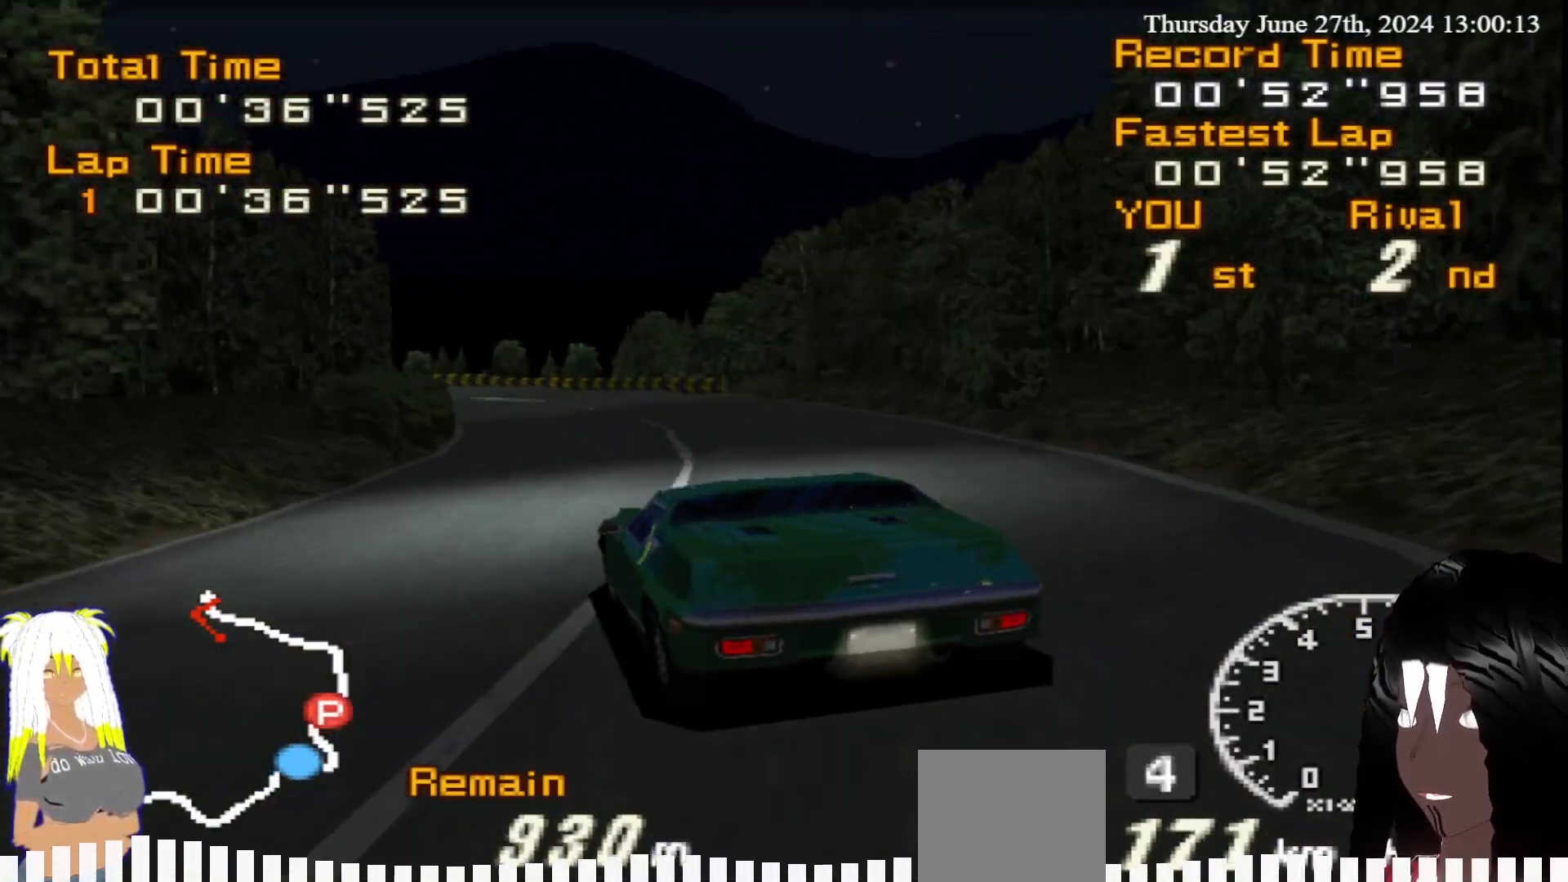
{"buttons": ["R2"], "left_stick": "left", "right_stick": "center", "events": [[167, "left_stick", "right"], [283, "left_stick", "center"], [433, "left_stick", "left"]]}
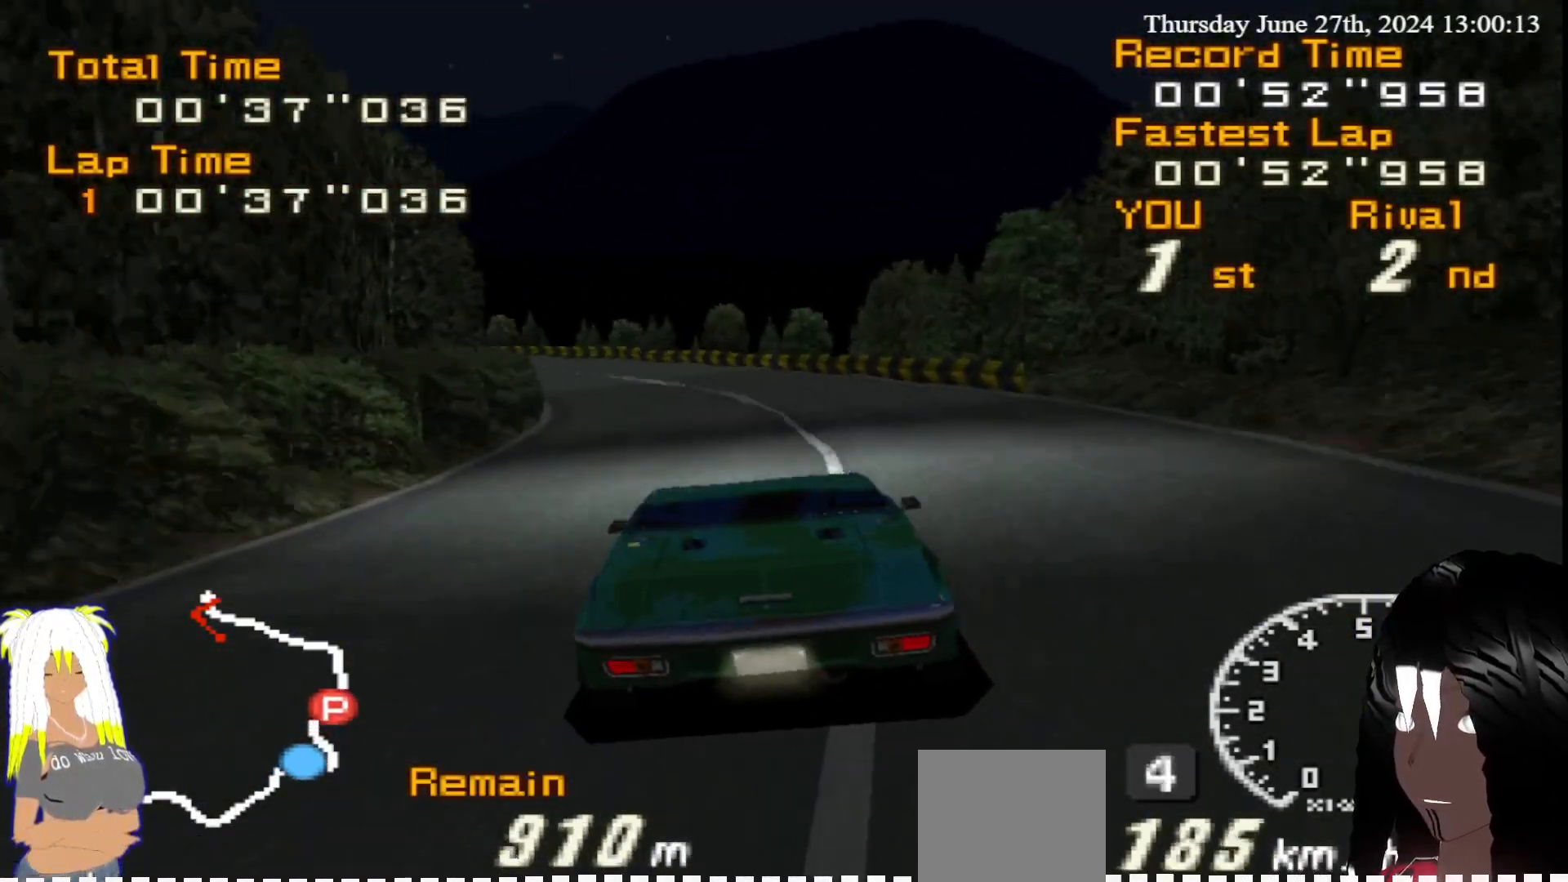
{"buttons": ["R2"], "left_stick": "left", "right_stick": "center", "events": []}
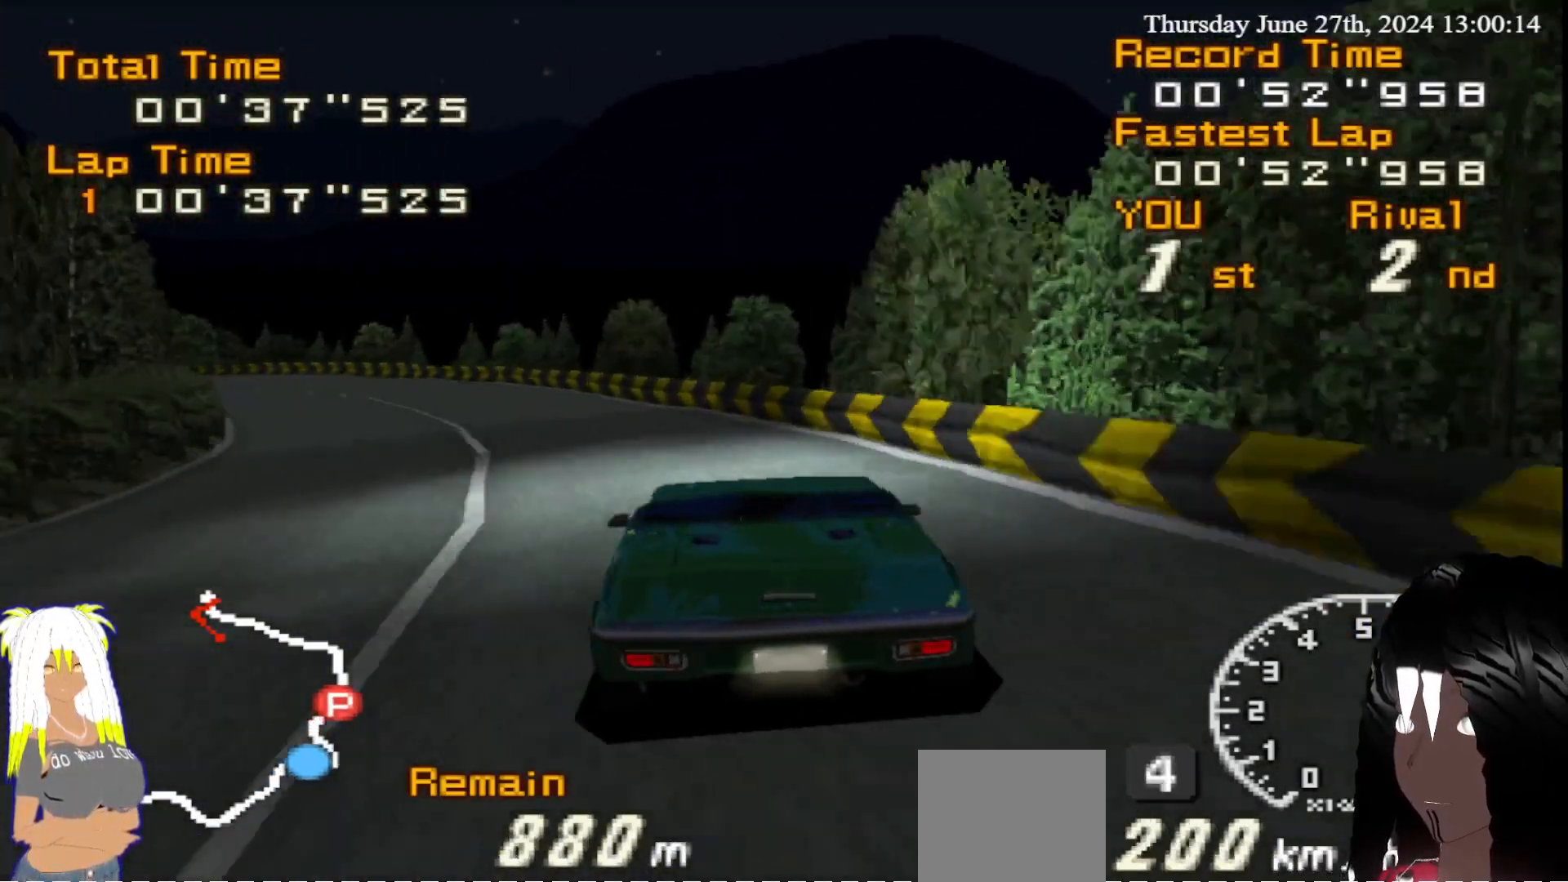
{"buttons": ["R2"], "left_stick": "center", "right_stick": "center", "events": [[467, "left_stick", "center"]]}
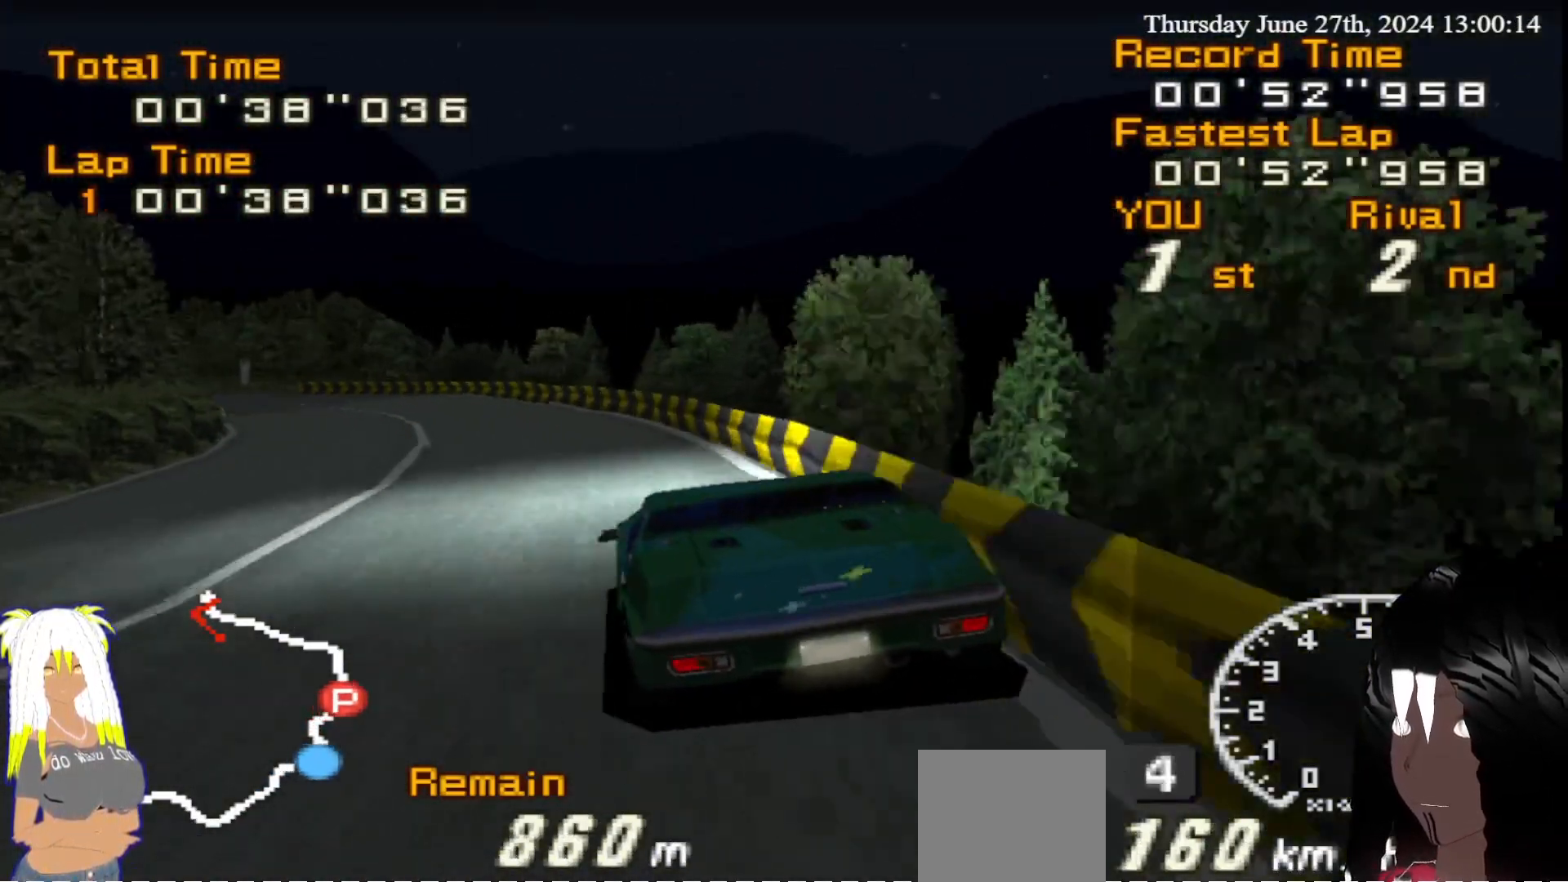
{"buttons": ["R2"], "left_stick": "center", "right_stick": "center", "events": [[150, "left_stick", "right"], [217, "left_stick", "center"], [333, "left_stick", "left"], [500, "left_stick", "center"]]}
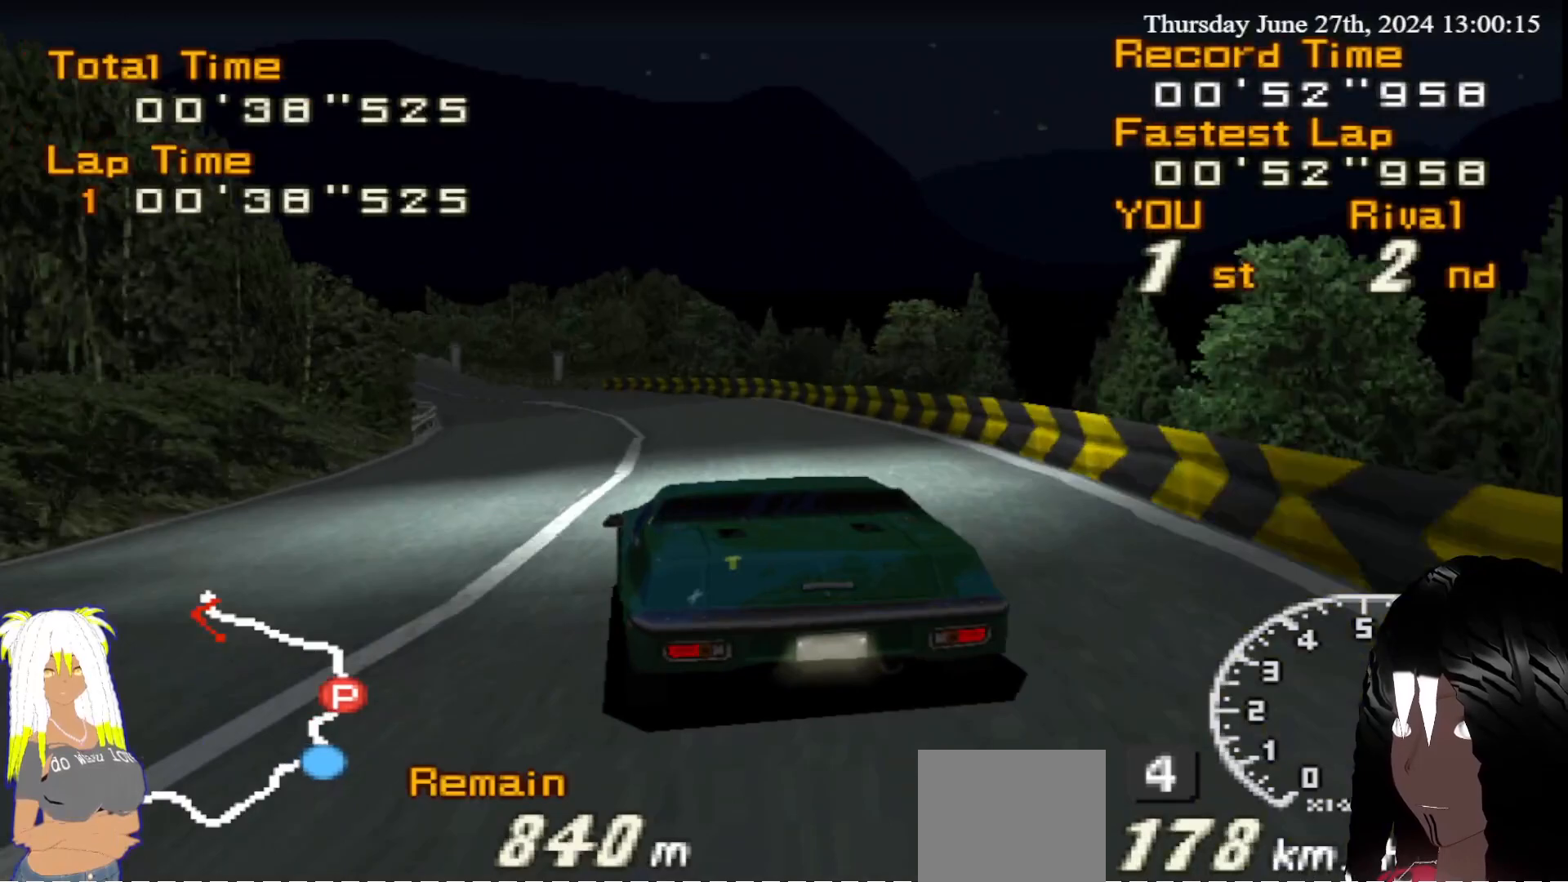
{"buttons": ["R2"], "left_stick": "left", "right_stick": "center", "events": [[367, "left_stick", "left"]]}
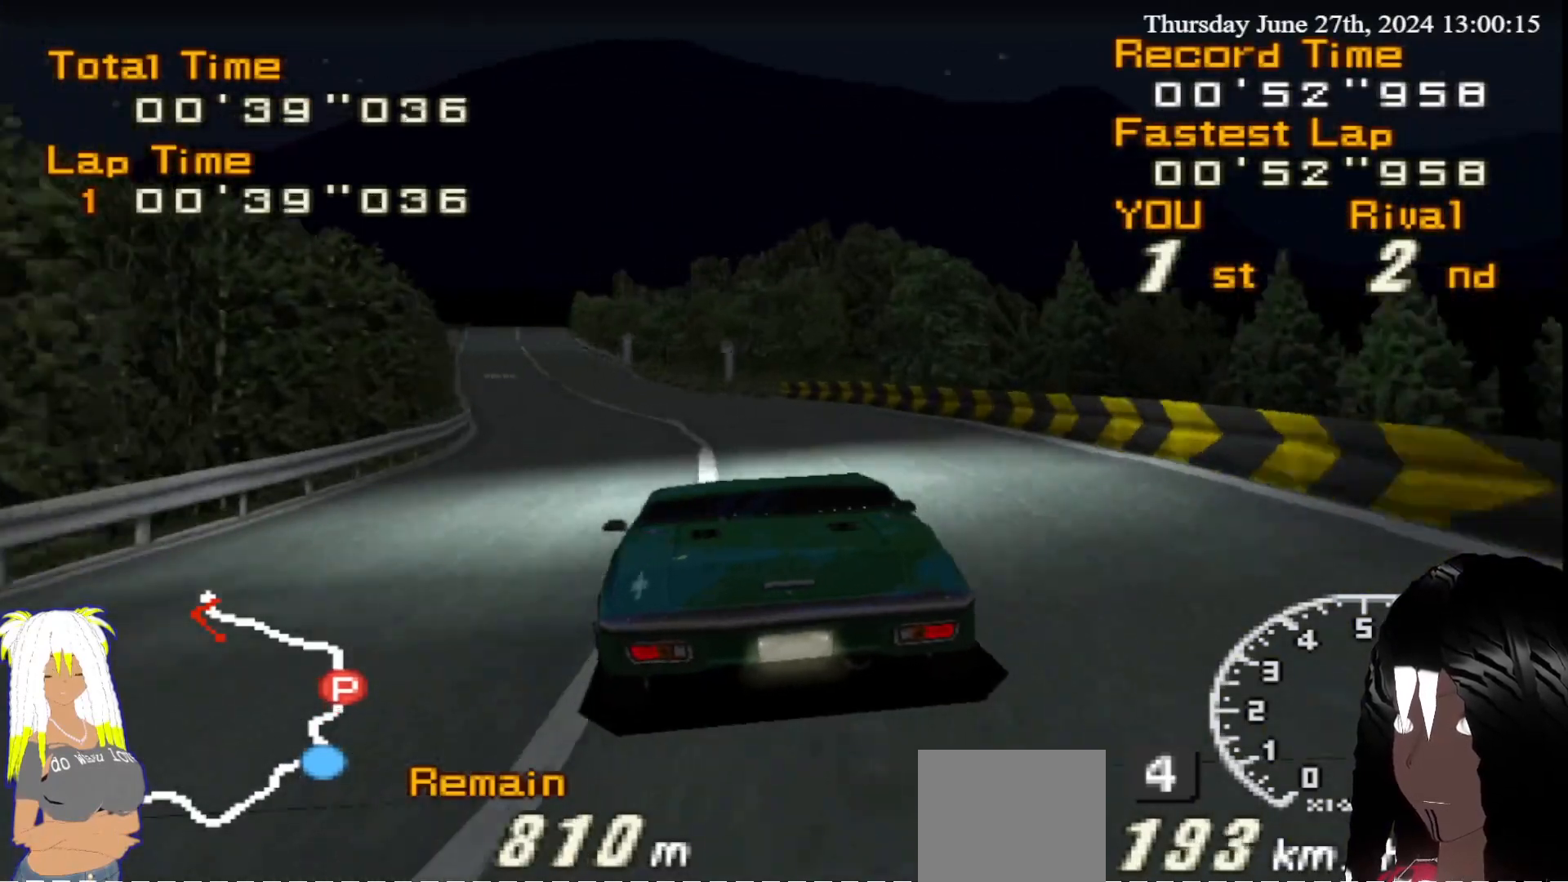
{"buttons": ["R2"], "left_stick": "center", "right_stick": "center", "events": [[150, "left_stick", "center"], [367, "left_stick", "left"], [500, "left_stick", "center"]]}
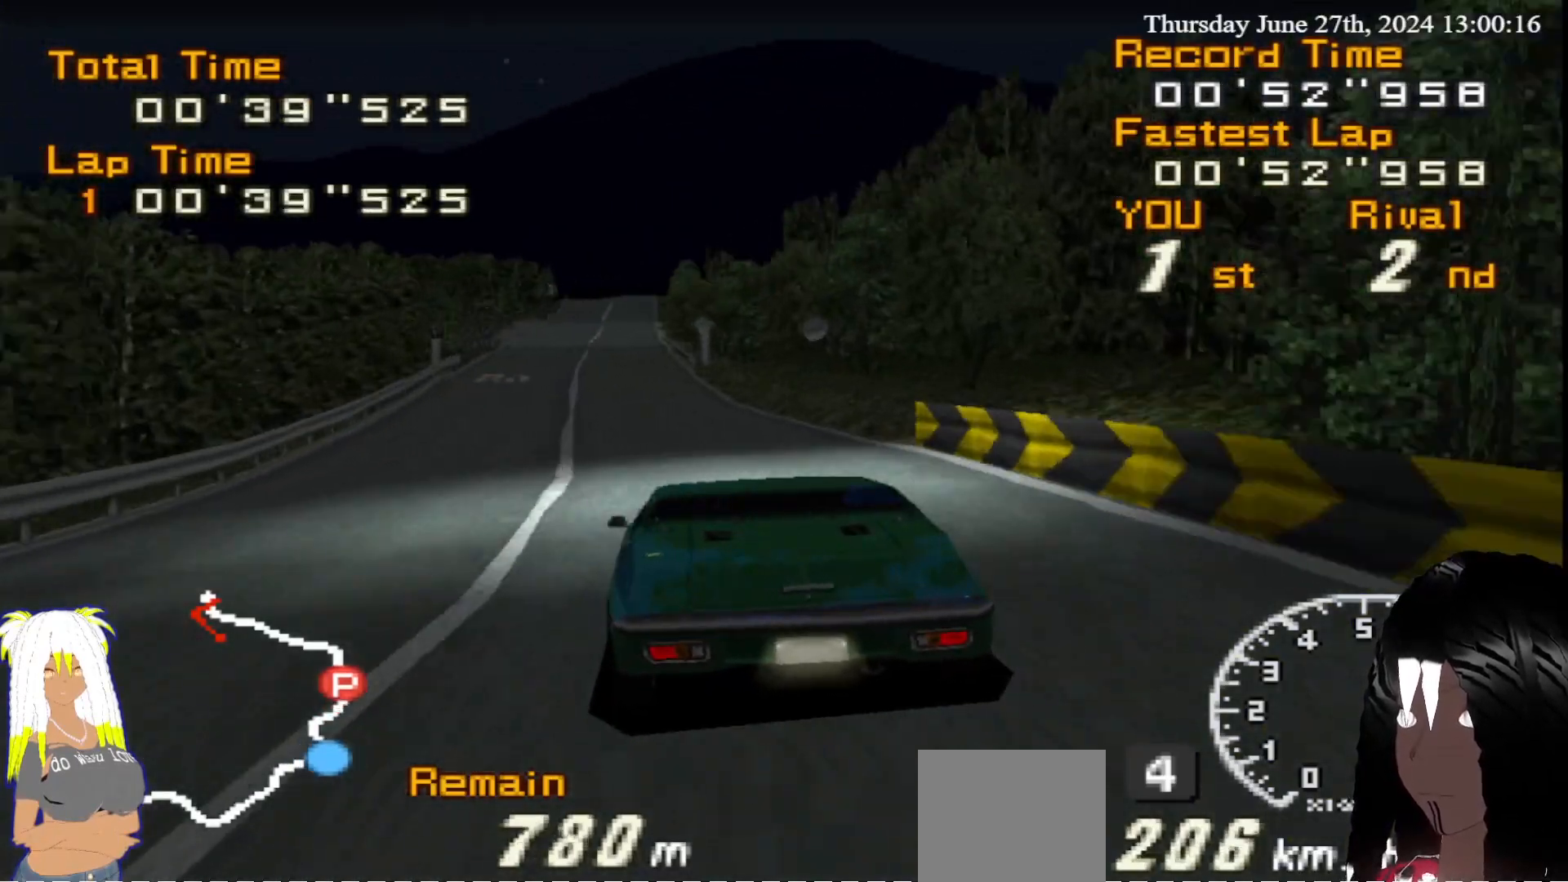
{"buttons": ["R2"], "left_stick": "center", "right_stick": "center", "events": [[233, "left_stick", "right"], [283, "left_stick", "center"]]}
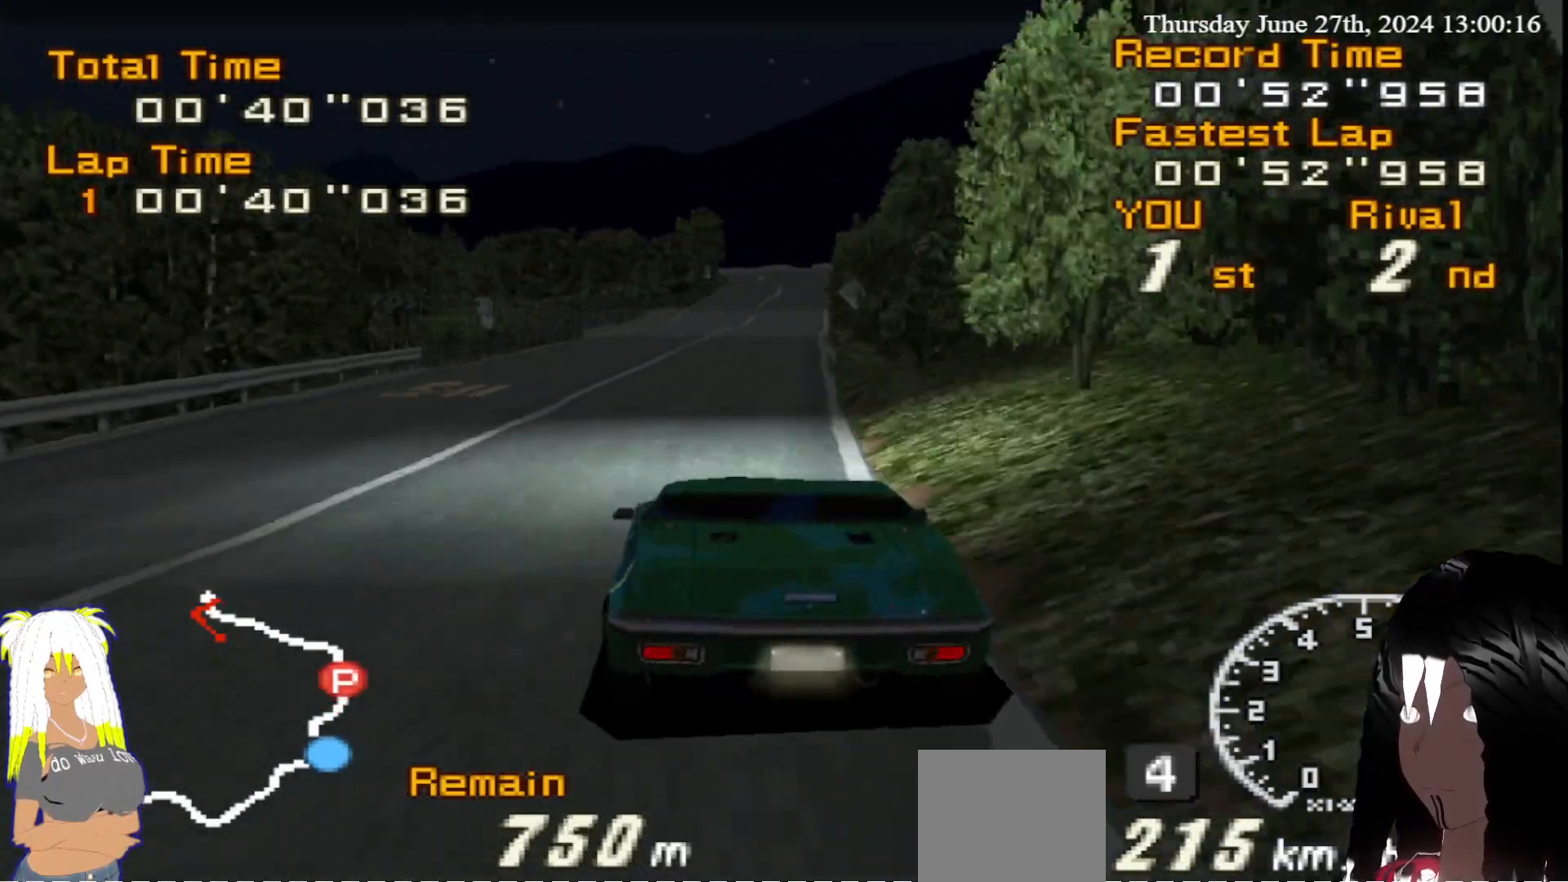
{"buttons": ["R2"], "left_stick": "right", "right_stick": "center", "events": [[383, "left_stick", "right"]]}
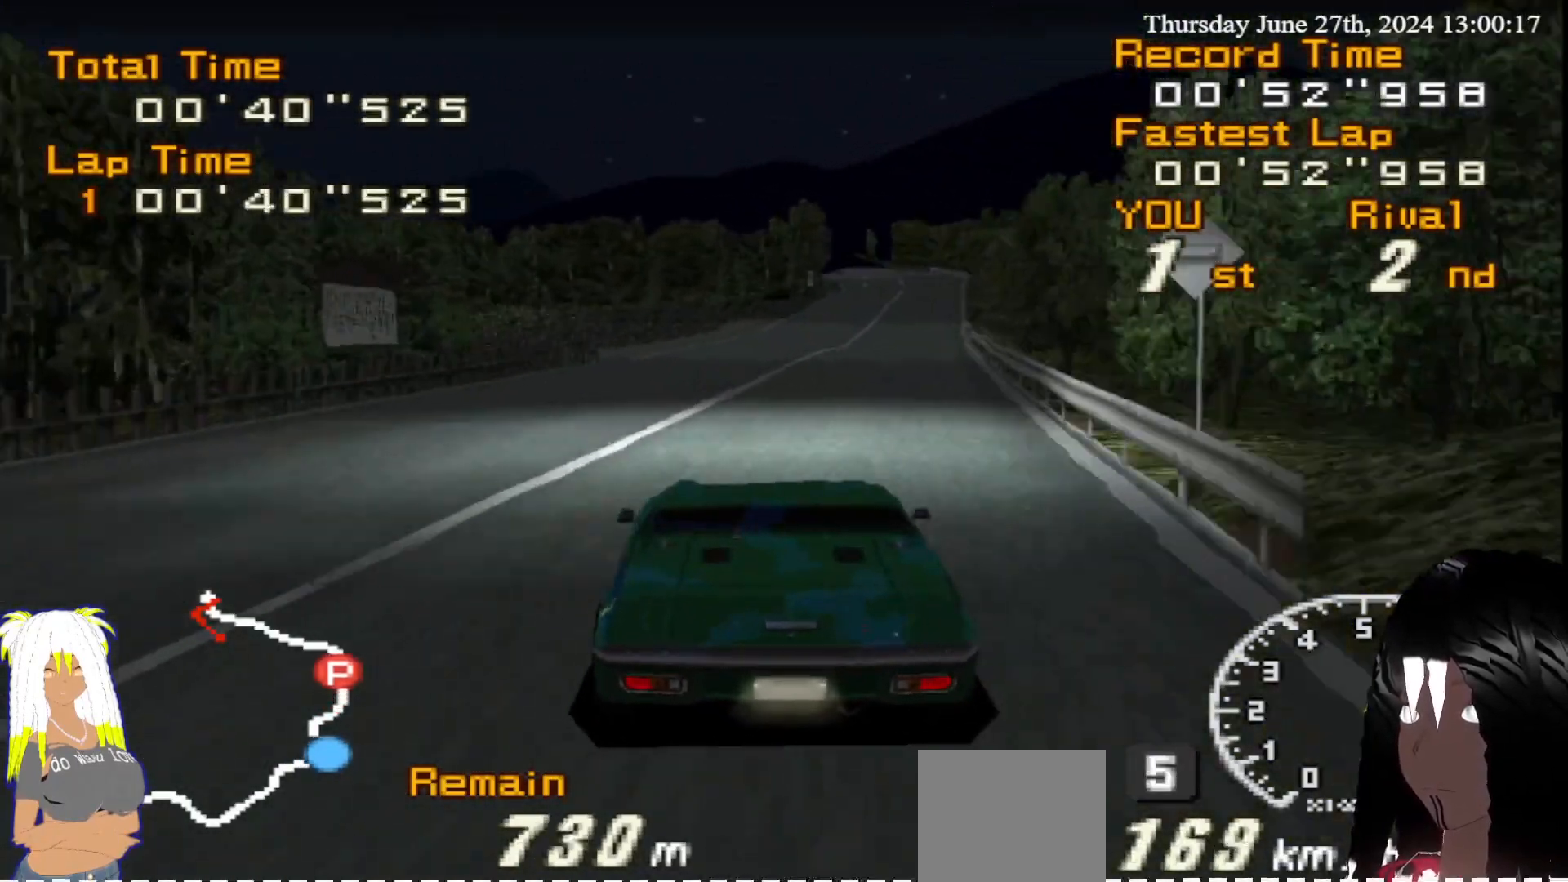
{"buttons": ["R2"], "left_stick": "center", "right_stick": "center", "events": [[67, "left_stick", "center"], [283, "left_stick", "right"], [433, "left_stick", "center"]]}
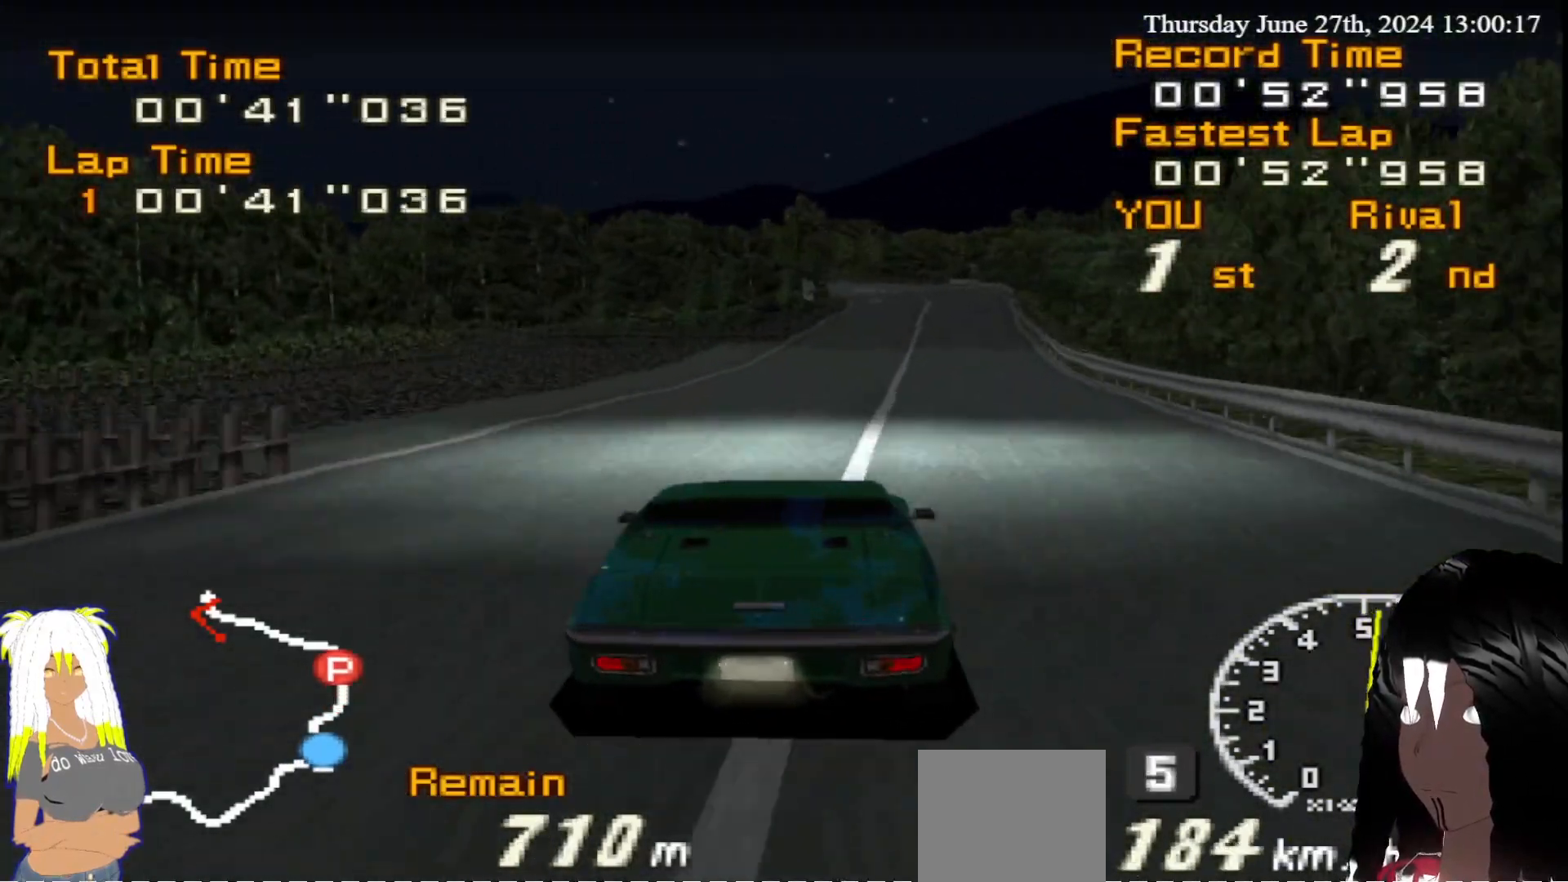
{"buttons": ["R2"], "left_stick": "center", "right_stick": "center", "events": [[133, "left_stick", "right"], [267, "left_stick", "center"]]}
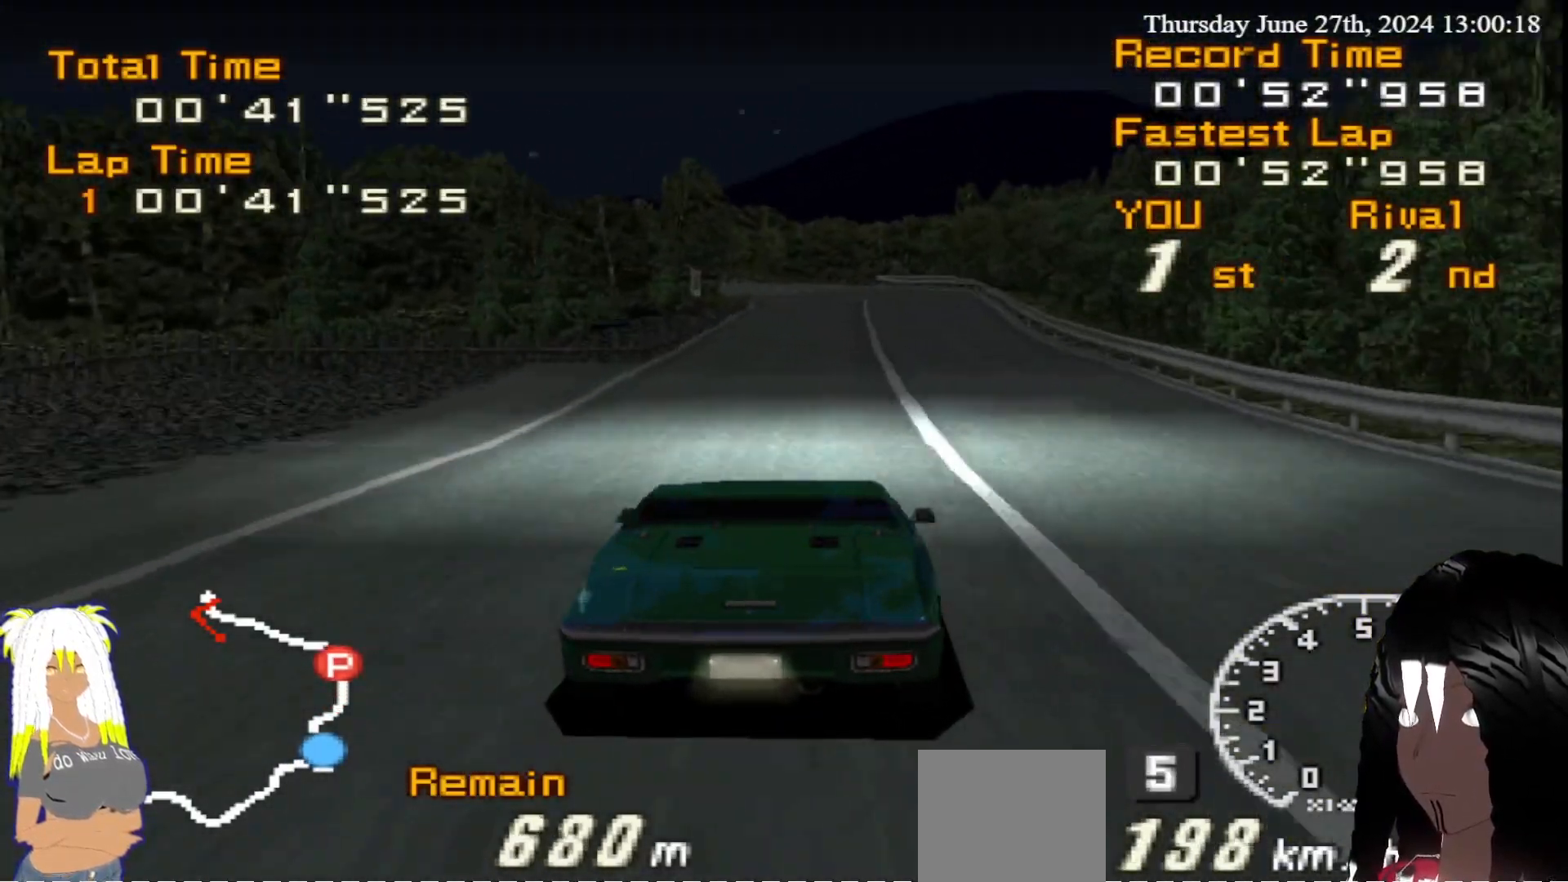
{"buttons": ["R2"], "left_stick": "left", "right_stick": "center", "events": [[500, "left_stick", "left"]]}
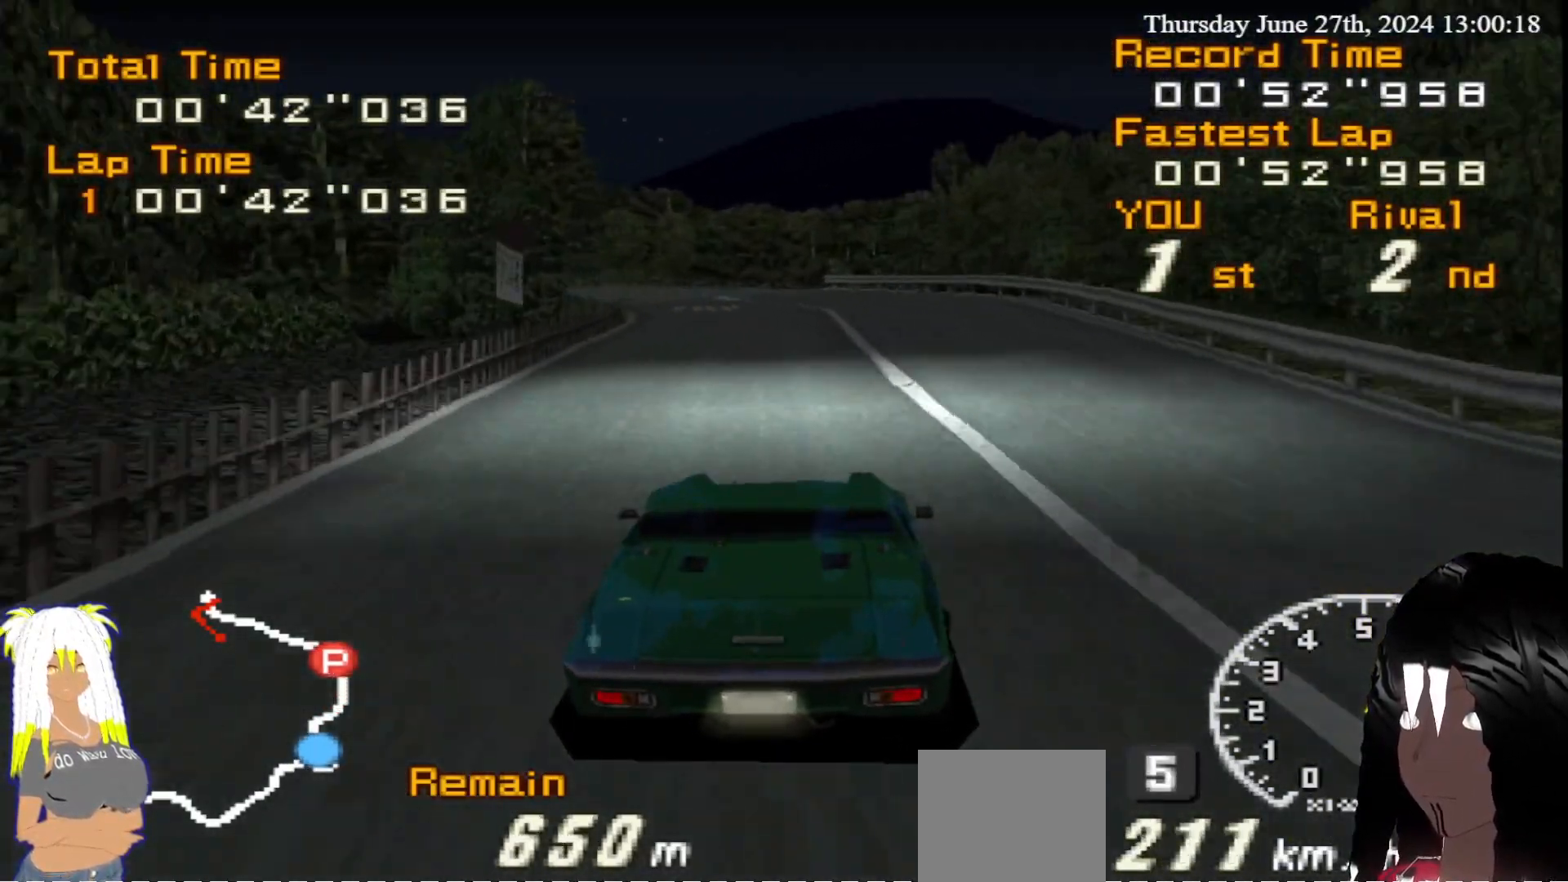
{"buttons": ["CIRCLE"], "left_stick": "left", "right_stick": "center", "events": [[400, "CIRCLE", "down"], [483, "R2", "up"]]}
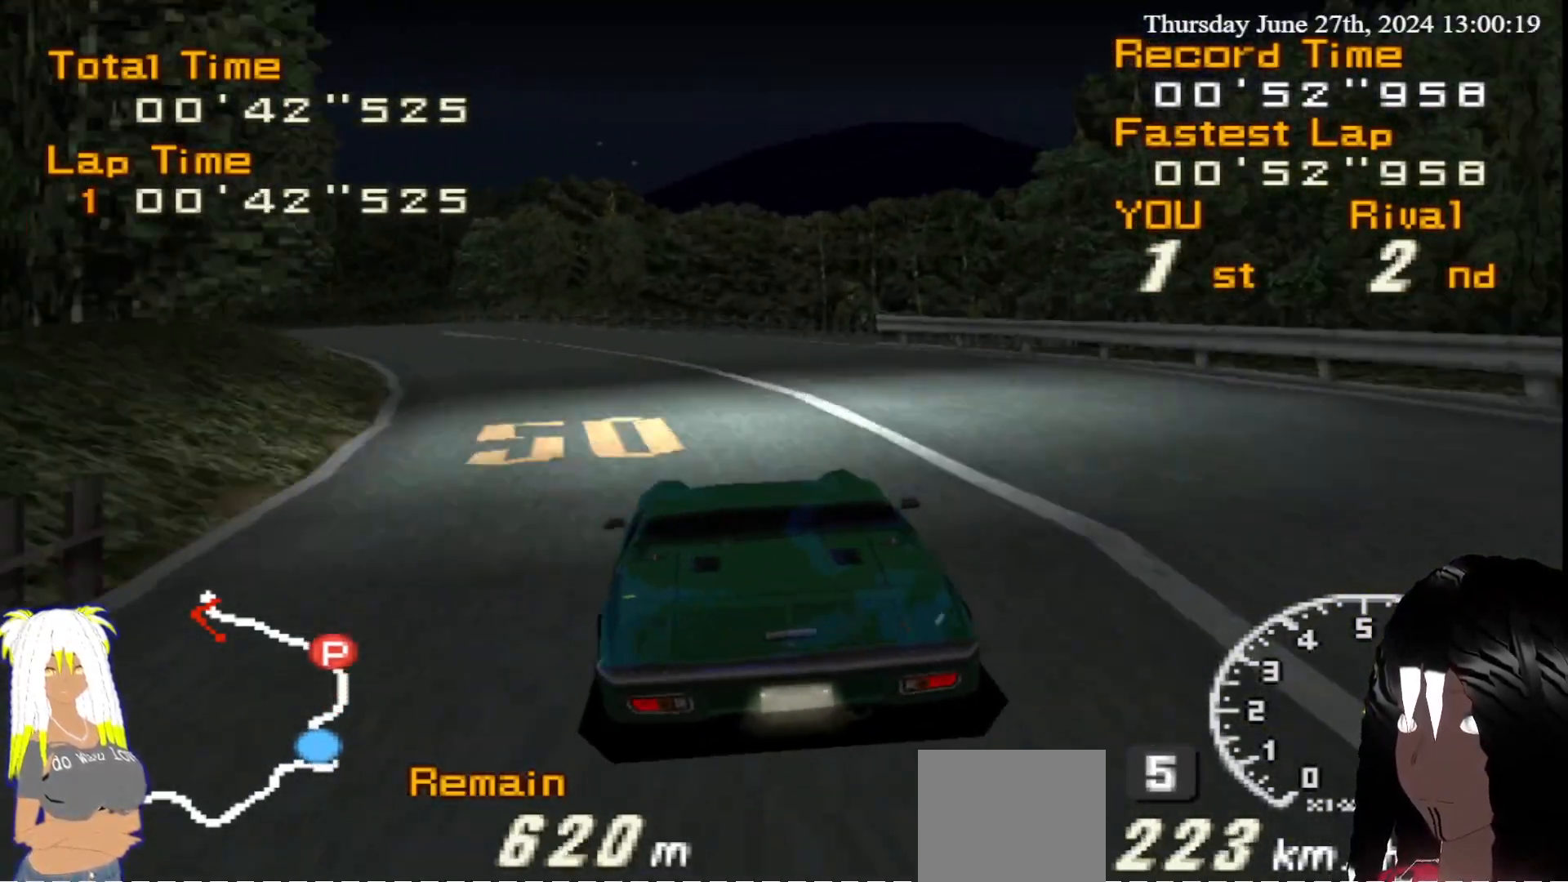
{"buttons": [], "left_stick": "center", "right_stick": "center", "events": [[367, "left_stick", "center"], [417, "CIRCLE", "up"]]}
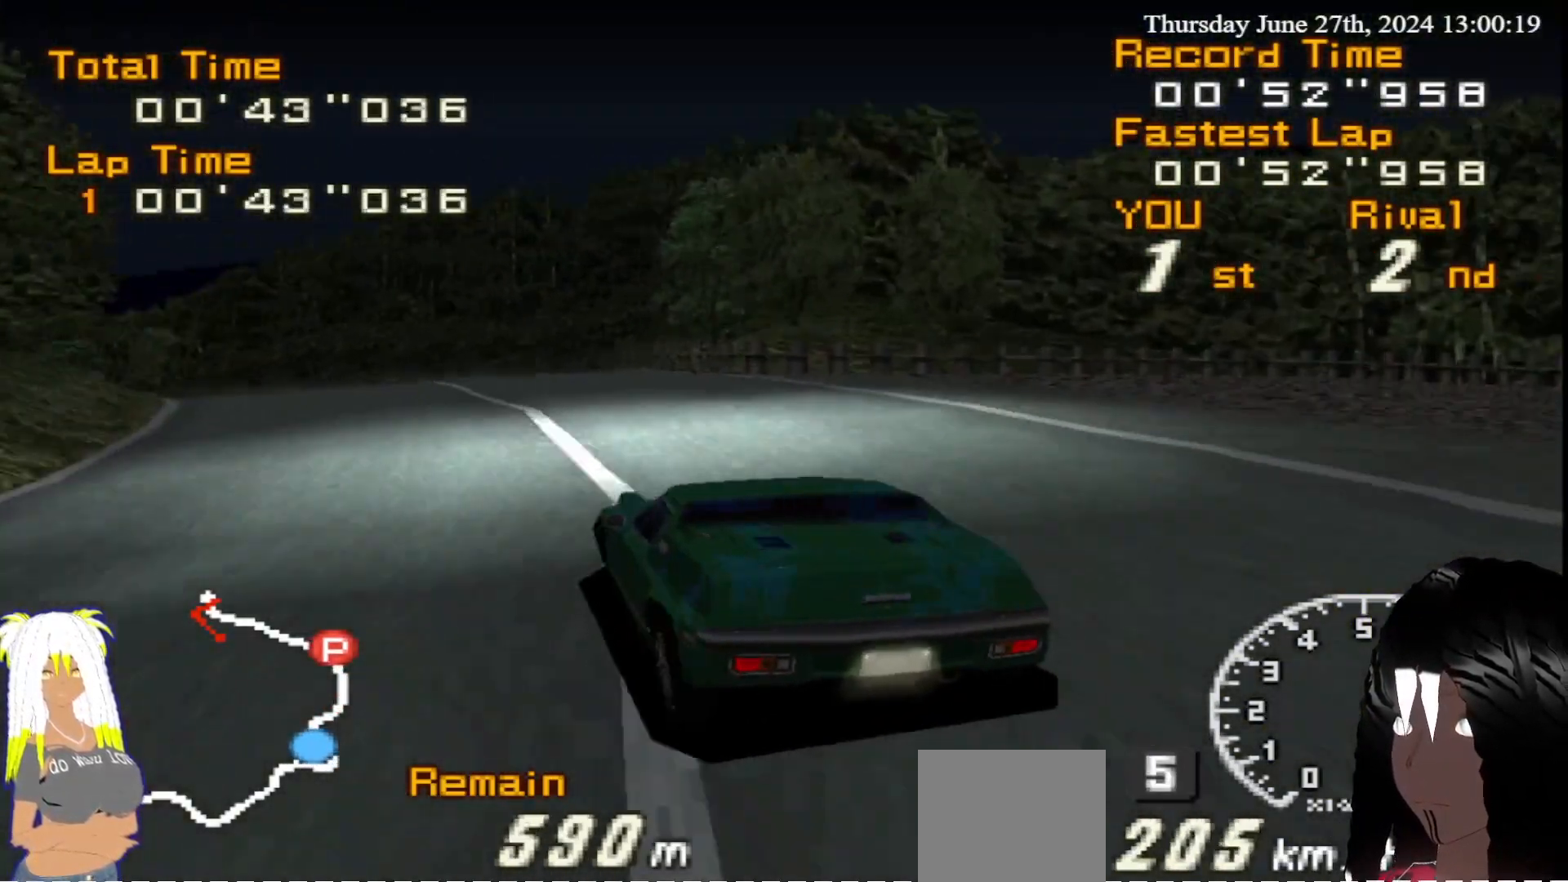
{"buttons": ["R2"], "left_stick": "right", "right_stick": "center", "events": [[167, "R2", "down"], [233, "left_stick", "left"], [367, "left_stick", "center"], [483, "left_stick", "right"]]}
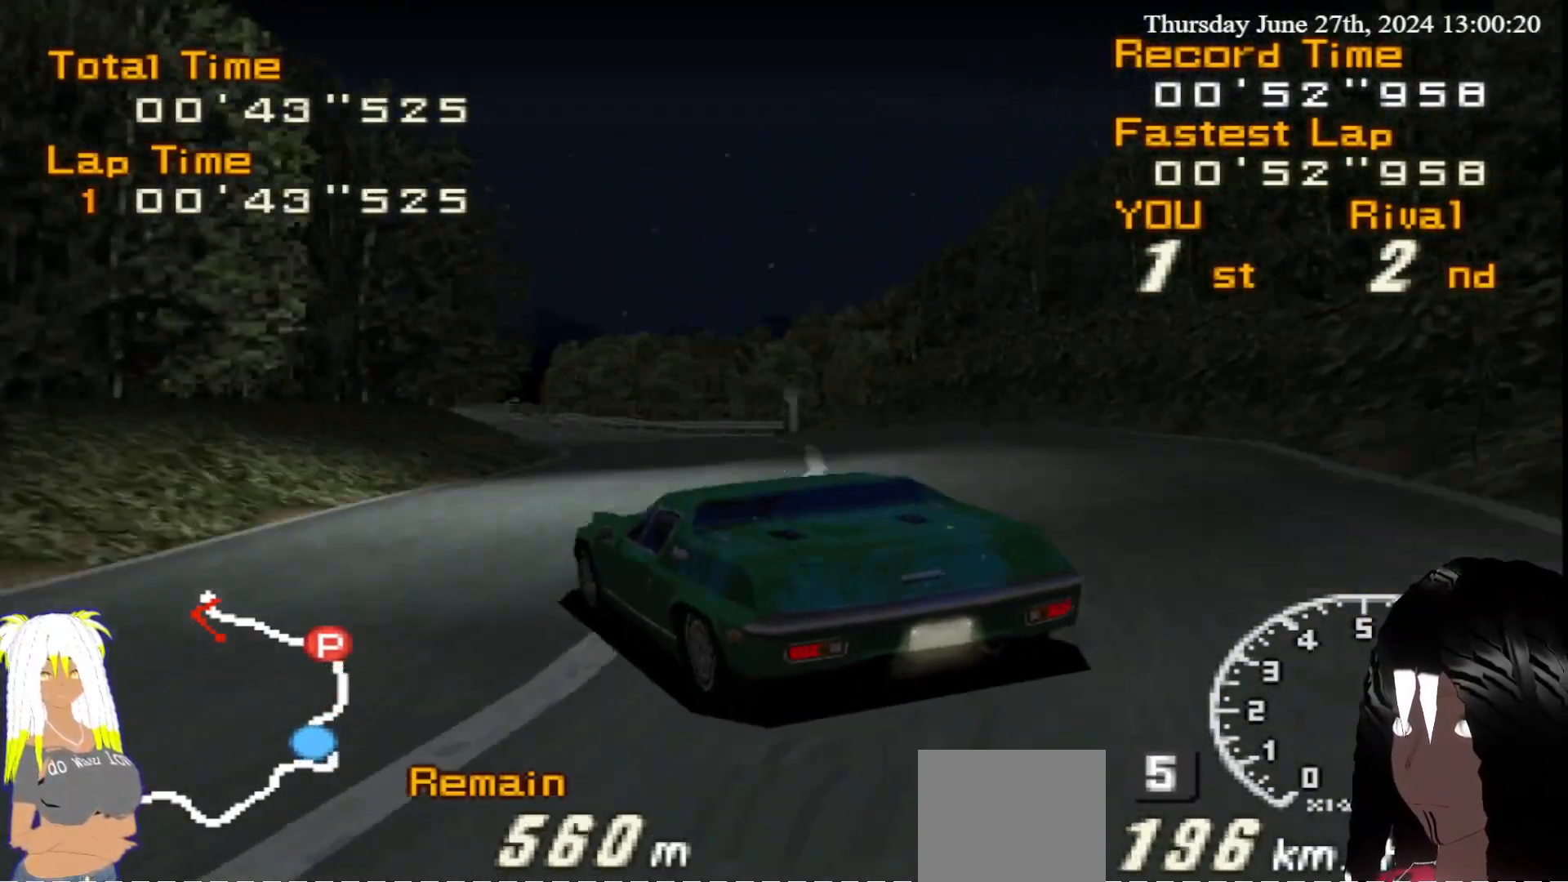
{"buttons": ["R2"], "left_stick": "right", "right_stick": "center", "events": []}
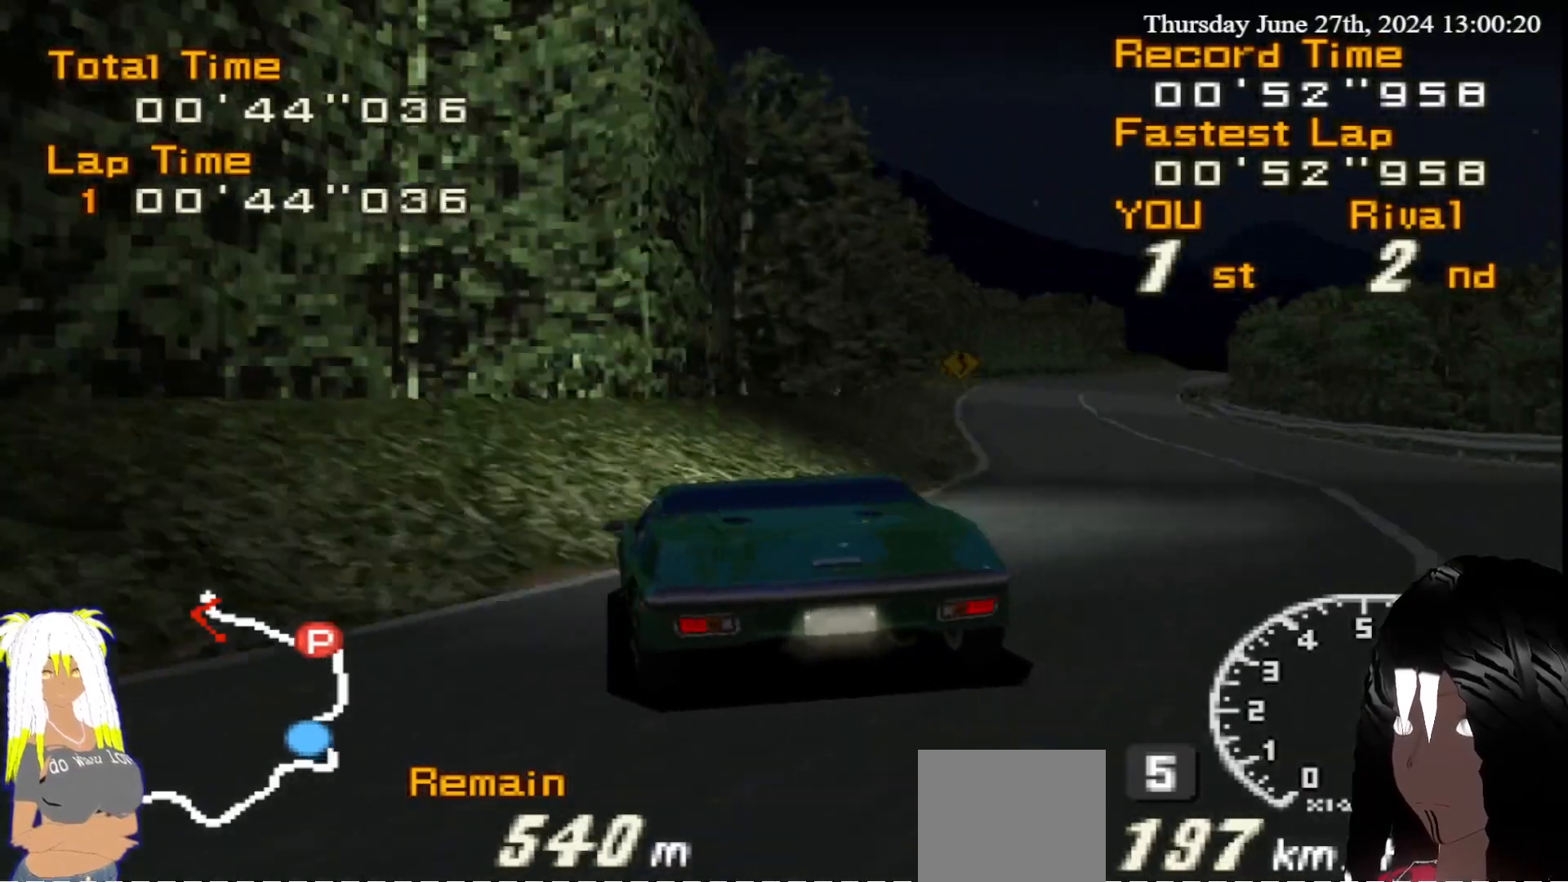
{"buttons": ["R2"], "left_stick": "center", "right_stick": "center", "events": [[333, "left_stick", "center"]]}
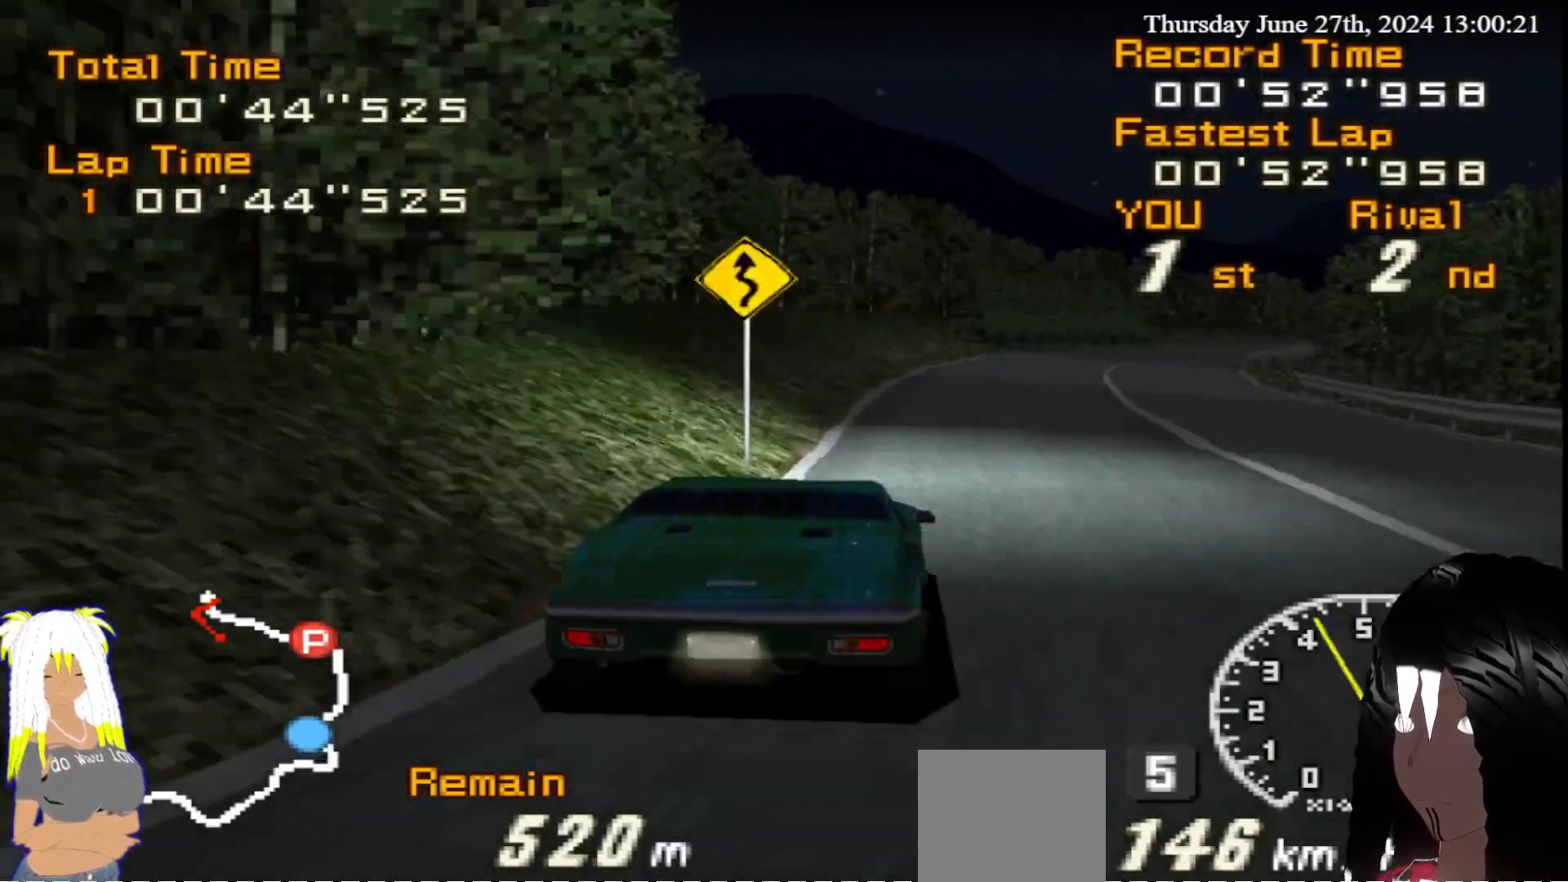
{"buttons": ["R2"], "left_stick": "down-left", "right_stick": "center", "events": [[33, "left_stick", "left"], [133, "left_stick", "center"], [467, "left_stick", "down-left"]]}
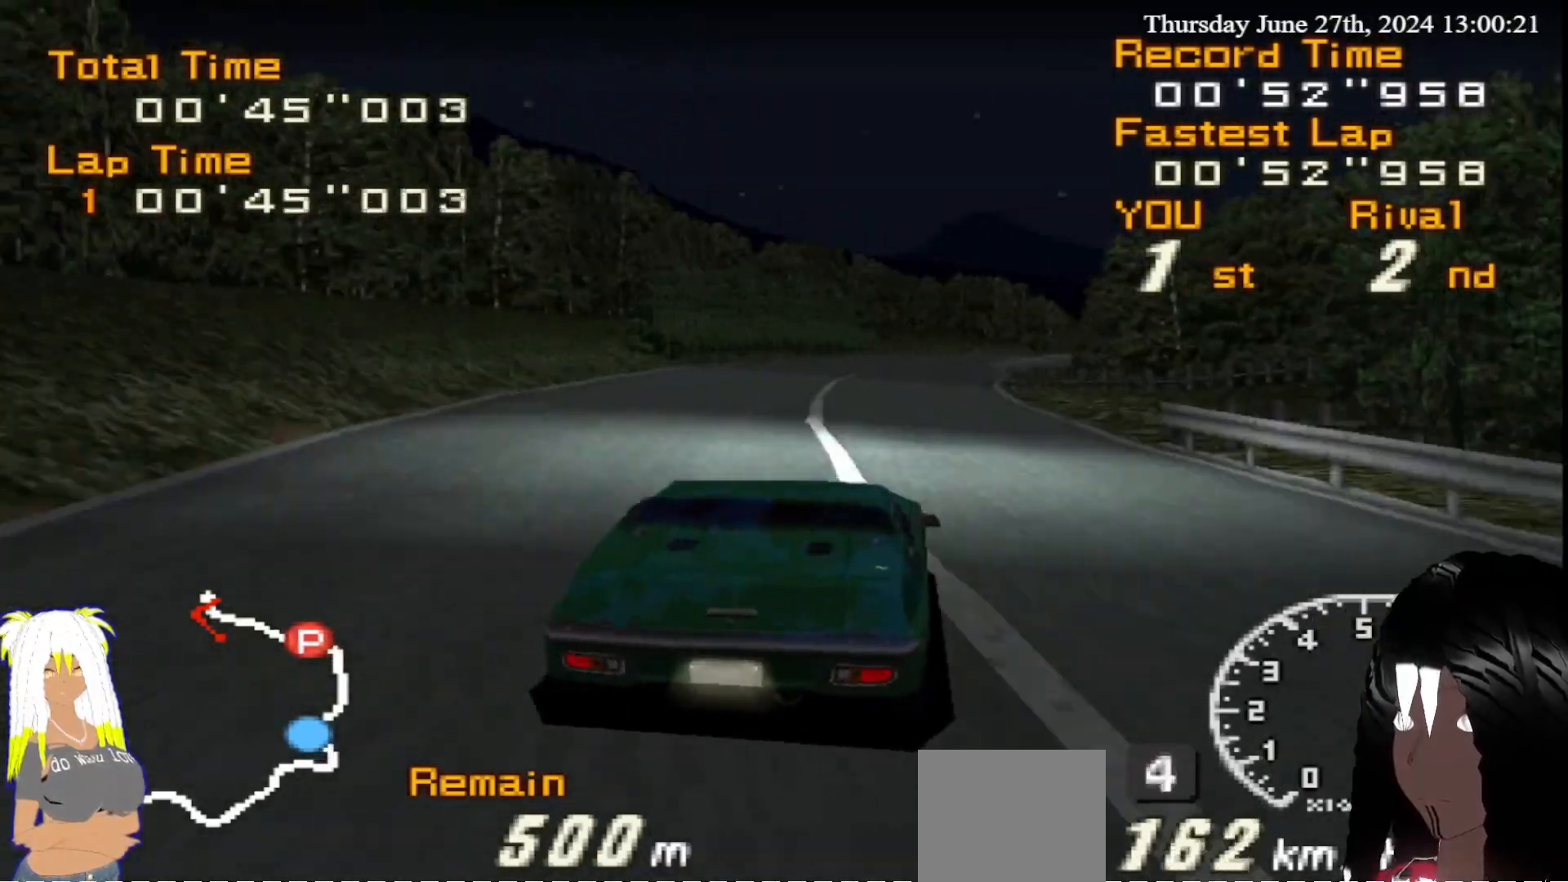
{"buttons": ["R2"], "left_stick": "right", "right_stick": "center", "events": [[83, "left_stick", "center"], [233, "left_stick", "down-left"], [350, "left_stick", "center"], [483, "left_stick", "right"]]}
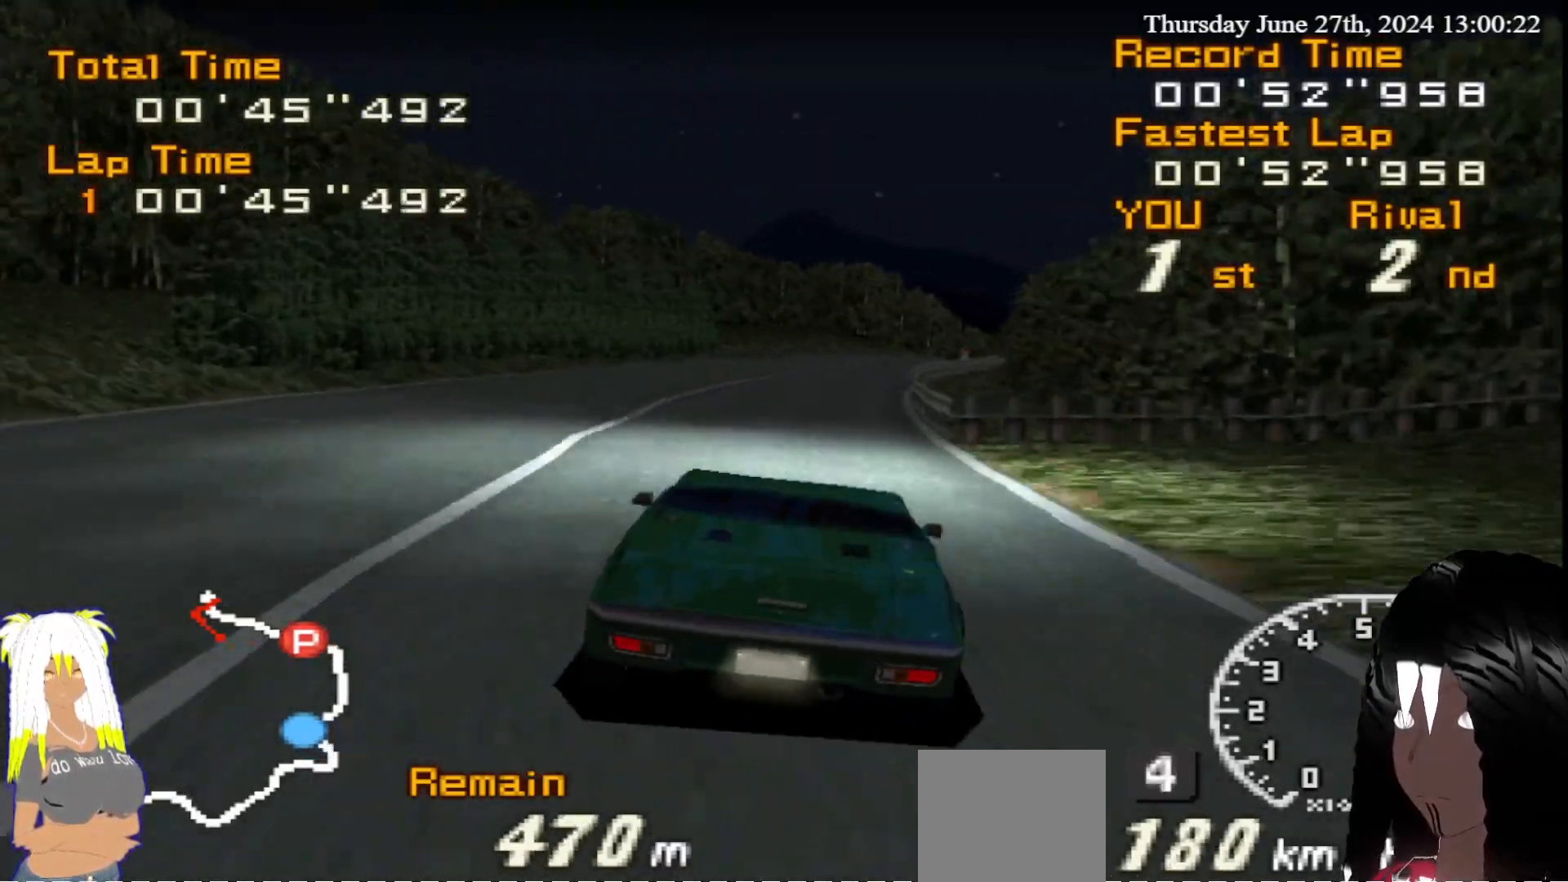
{"buttons": ["R2"], "left_stick": "right", "right_stick": "center", "events": [[367, "left_stick", "center"], [500, "left_stick", "right"]]}
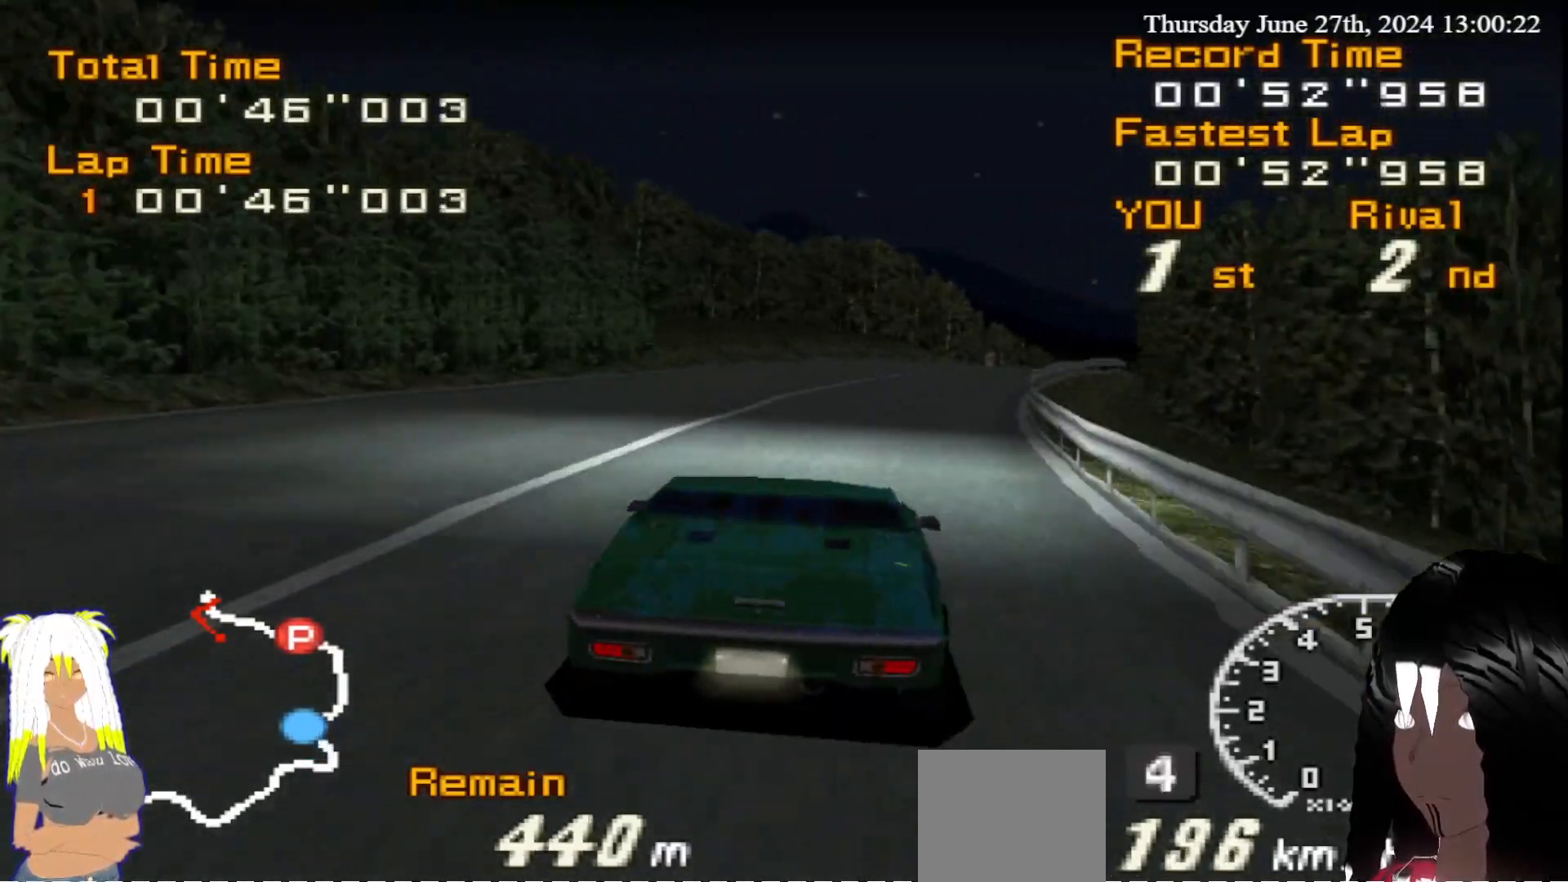
{"buttons": ["R2"], "left_stick": "center", "right_stick": "center", "events": [[150, "left_stick", "center"], [317, "left_stick", "left"], [500, "left_stick", "center"]]}
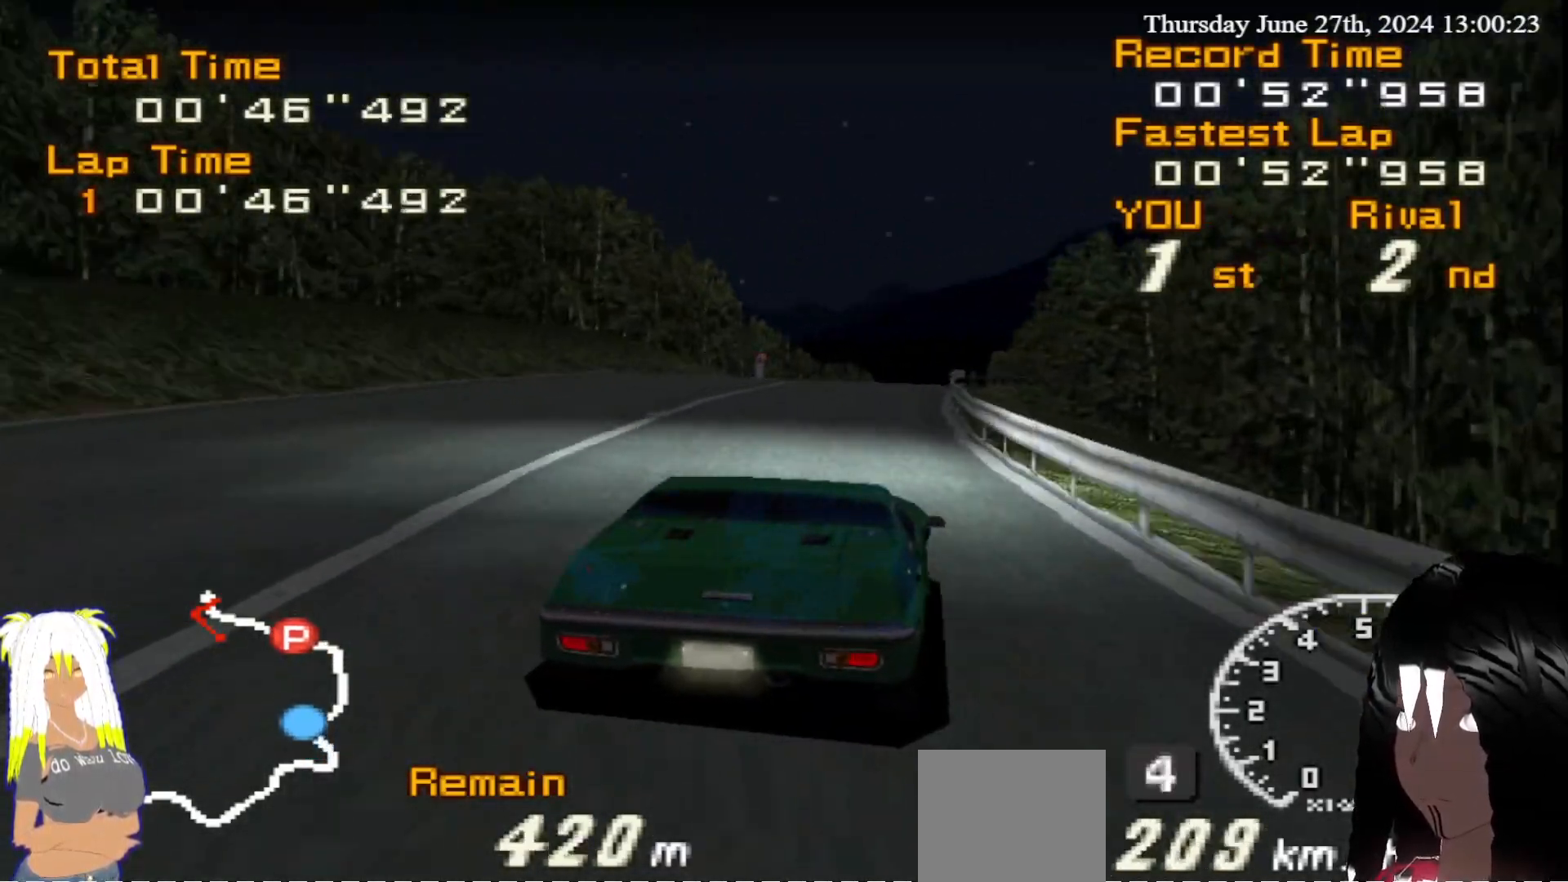
{"buttons": ["R2"], "left_stick": "center", "right_stick": "center", "events": [[350, "left_stick", "right"], [450, "left_stick", "center"]]}